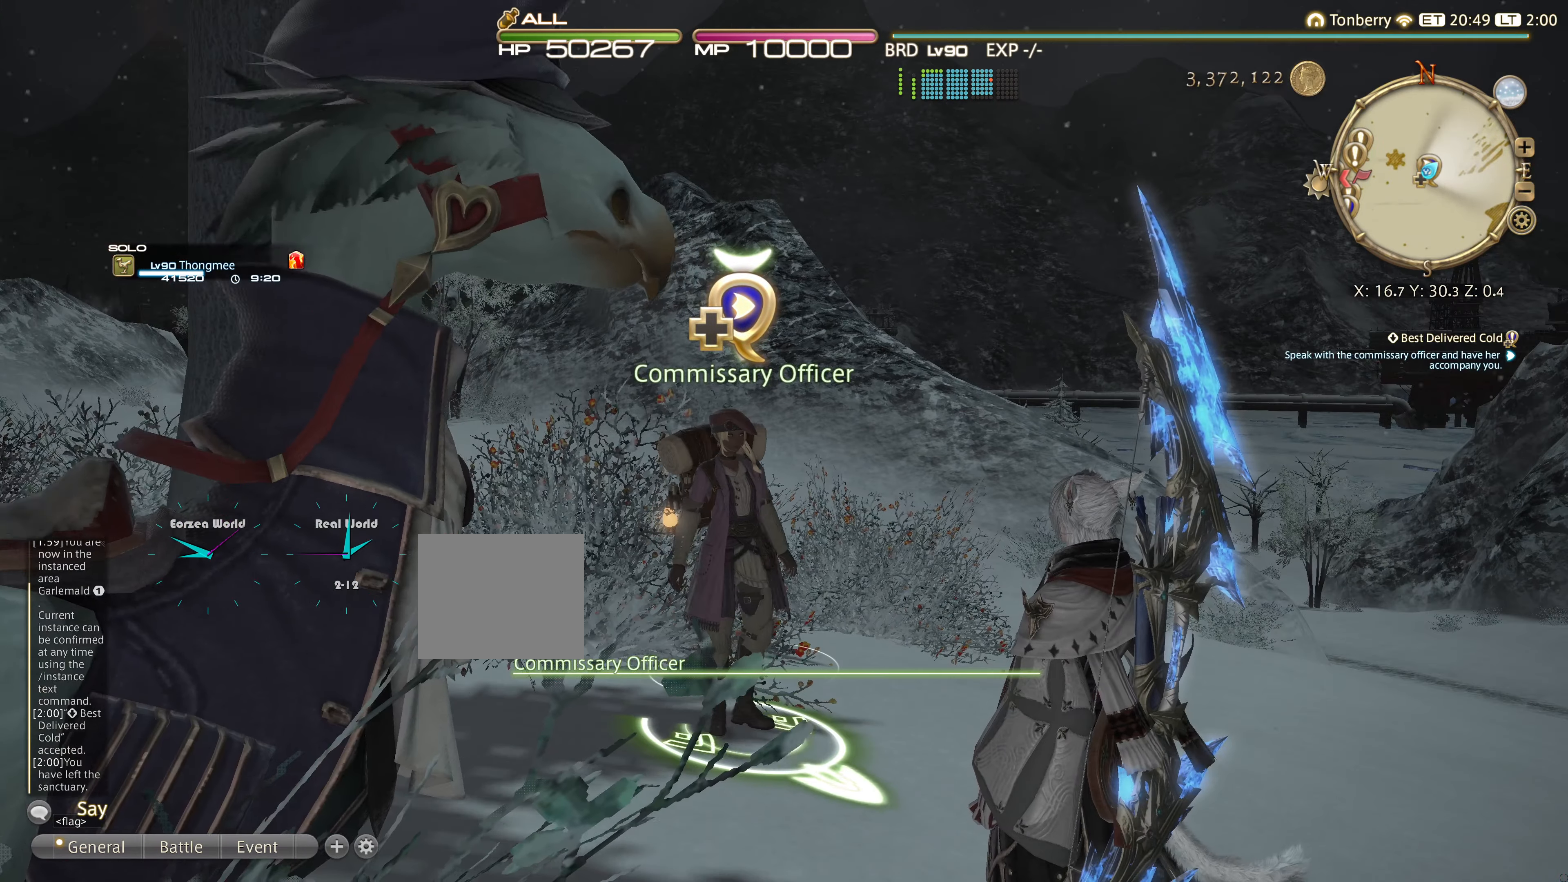
Gameplay with a controller (PlayStation layout); each line is a JSON object with the inputs held at the frame after it. "events" lists button and stick changes between this image and that frame as [ms after this image, input, new state], when the widget could be followed in between. Not read: R3.
{"buttons": [], "left_stick": "up", "right_stick": "center", "events": []}
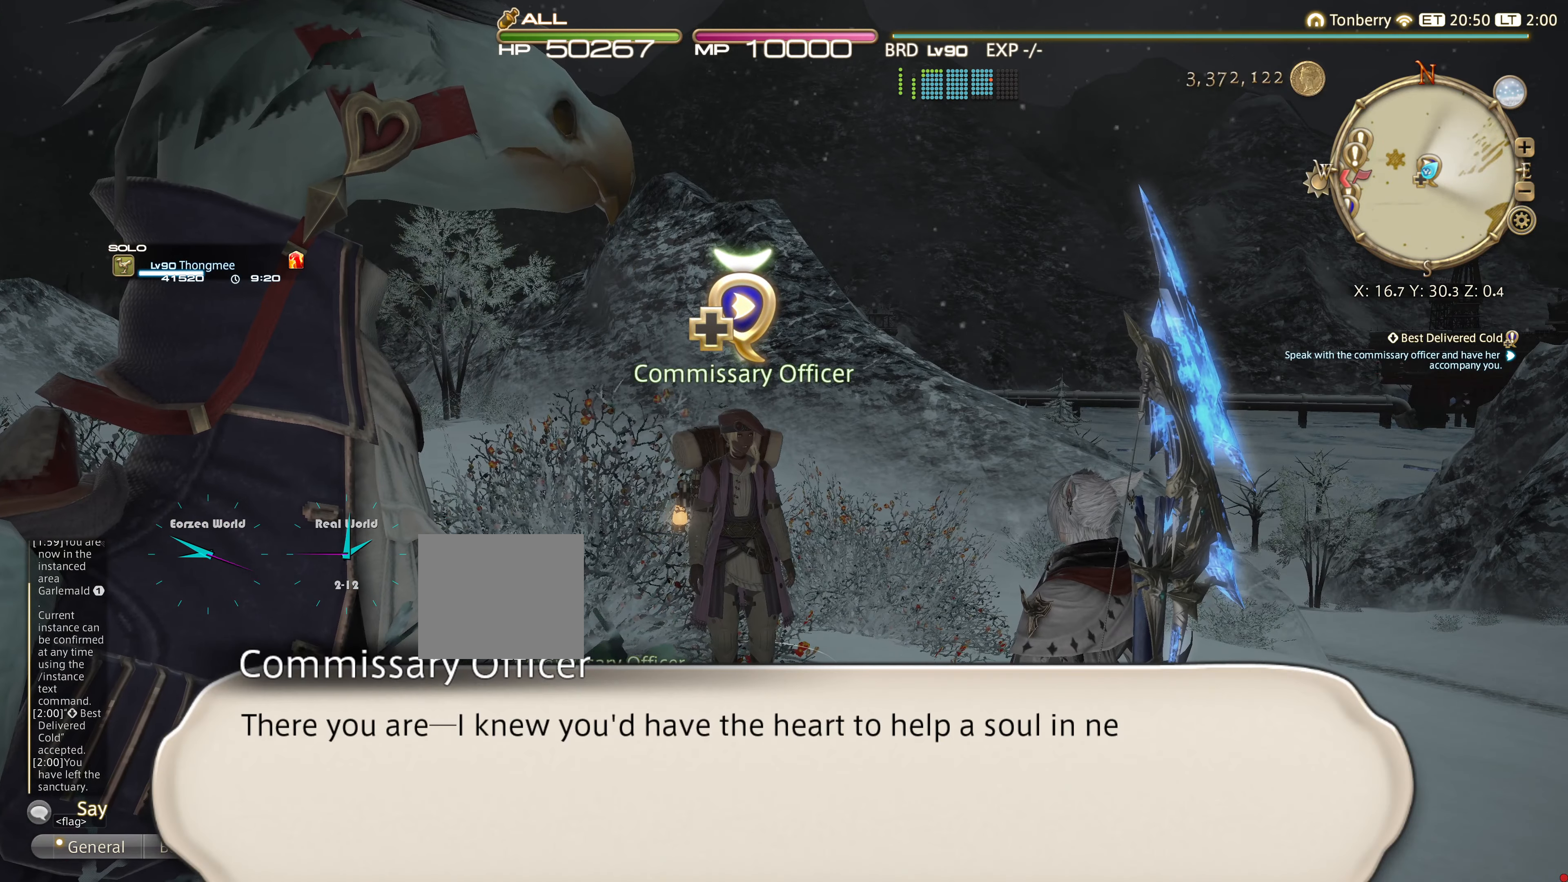
{"buttons": [], "left_stick": "up", "right_stick": "center", "events": []}
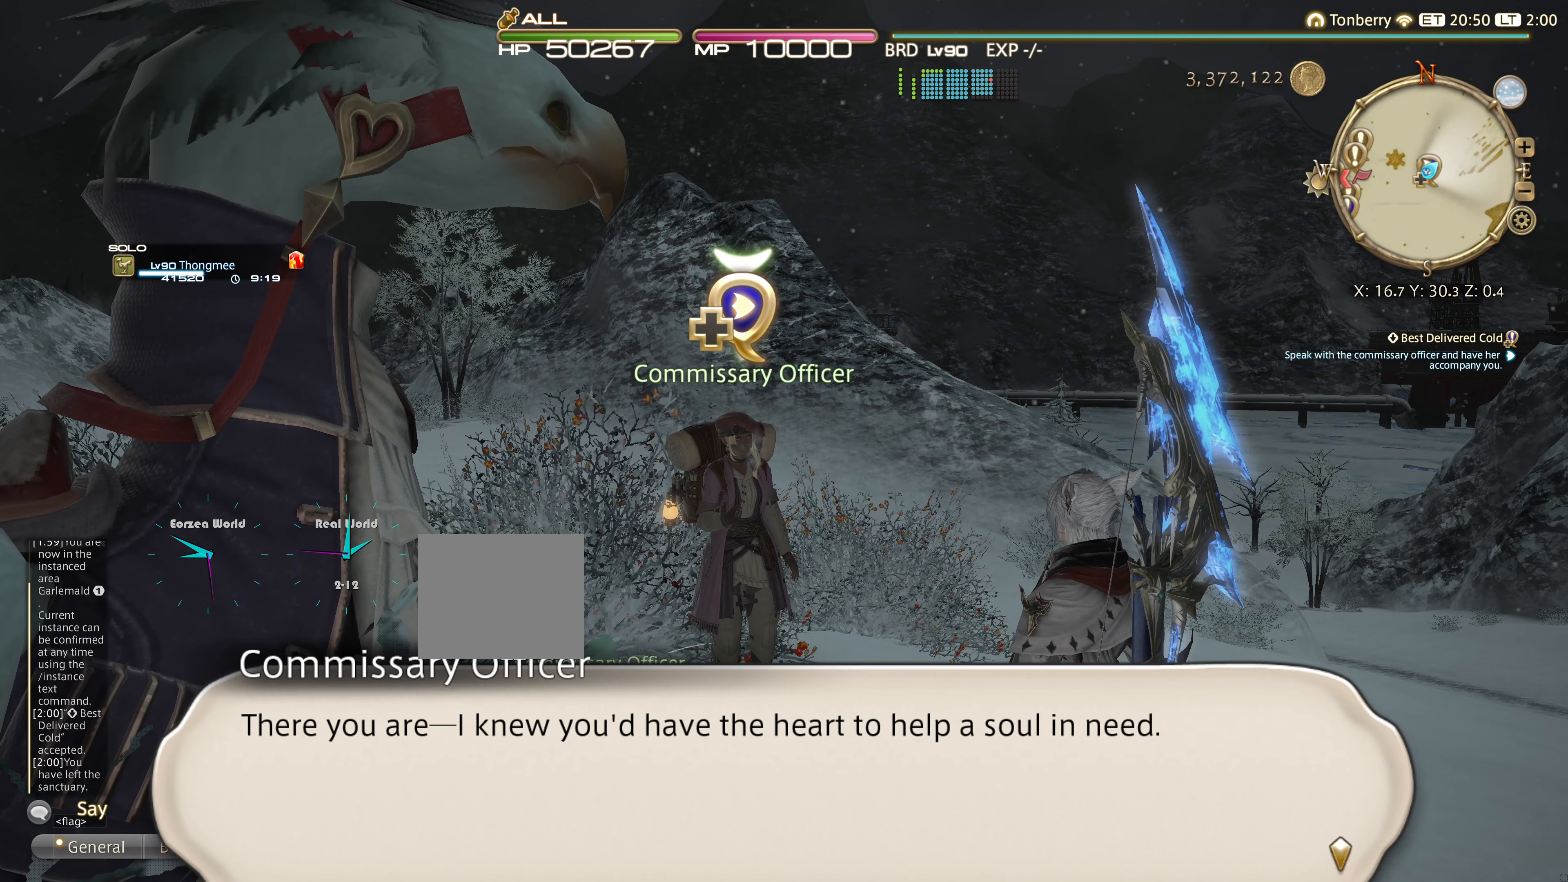
{"buttons": [], "left_stick": "up", "right_stick": "center", "events": []}
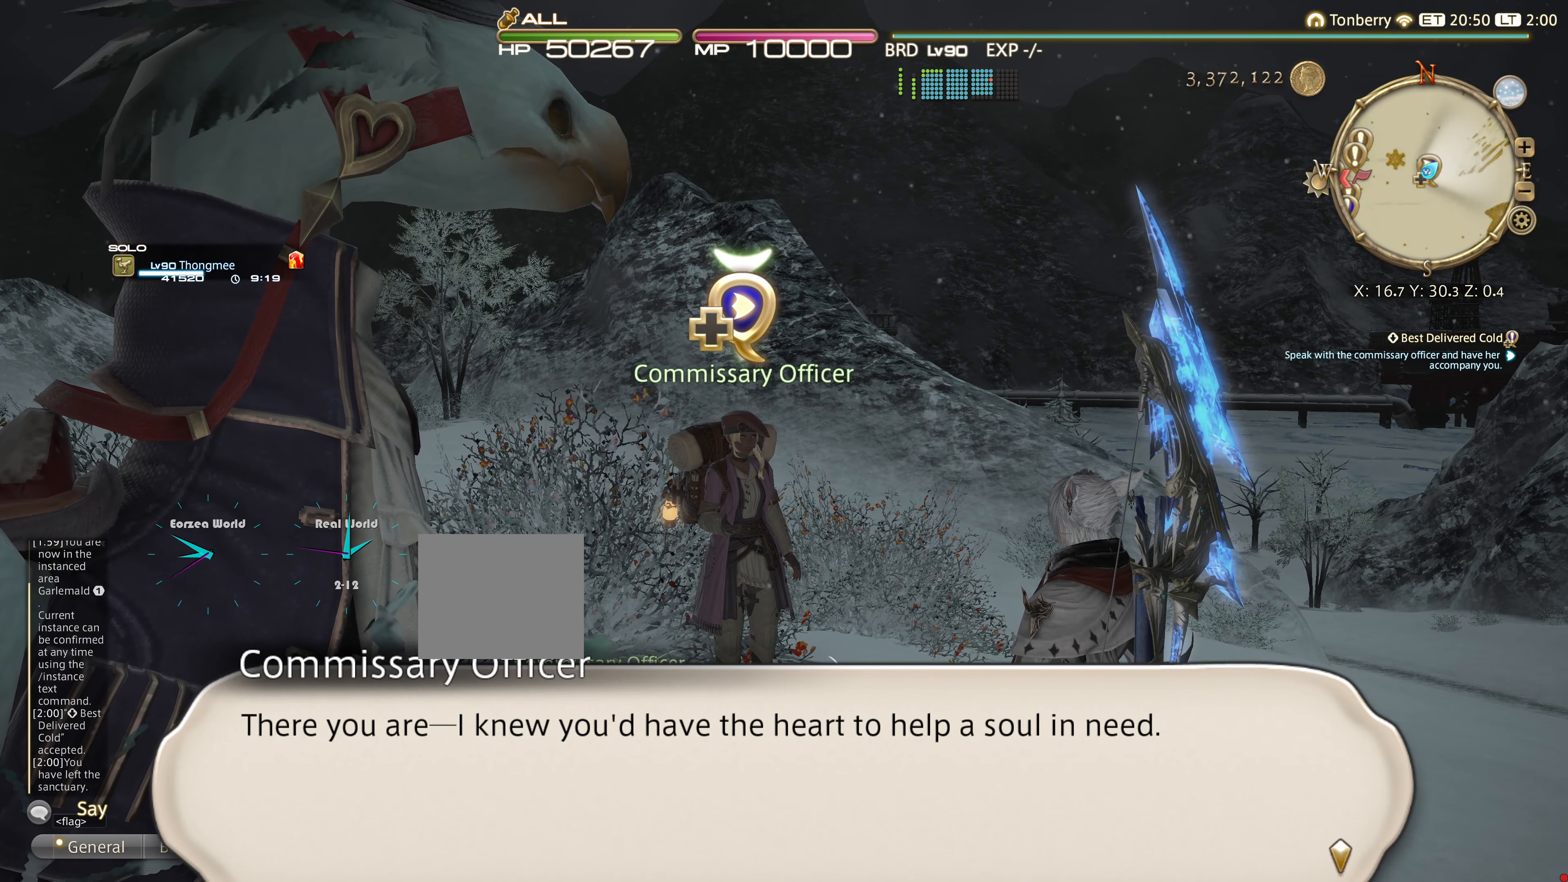
{"buttons": [], "left_stick": "up", "right_stick": "center", "events": []}
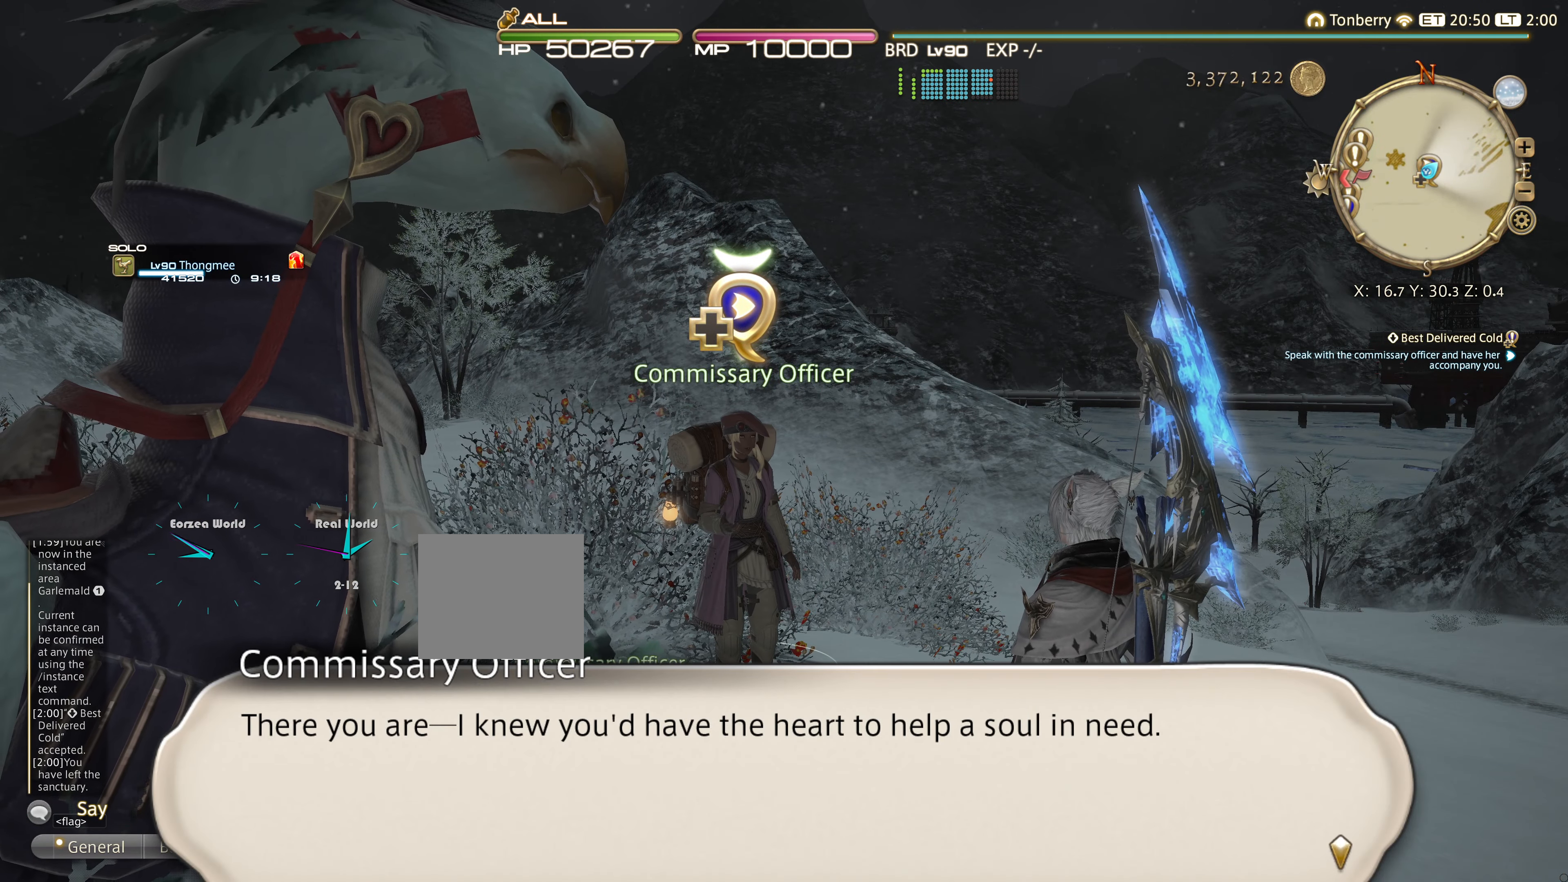
{"buttons": [], "left_stick": "up", "right_stick": "center", "events": []}
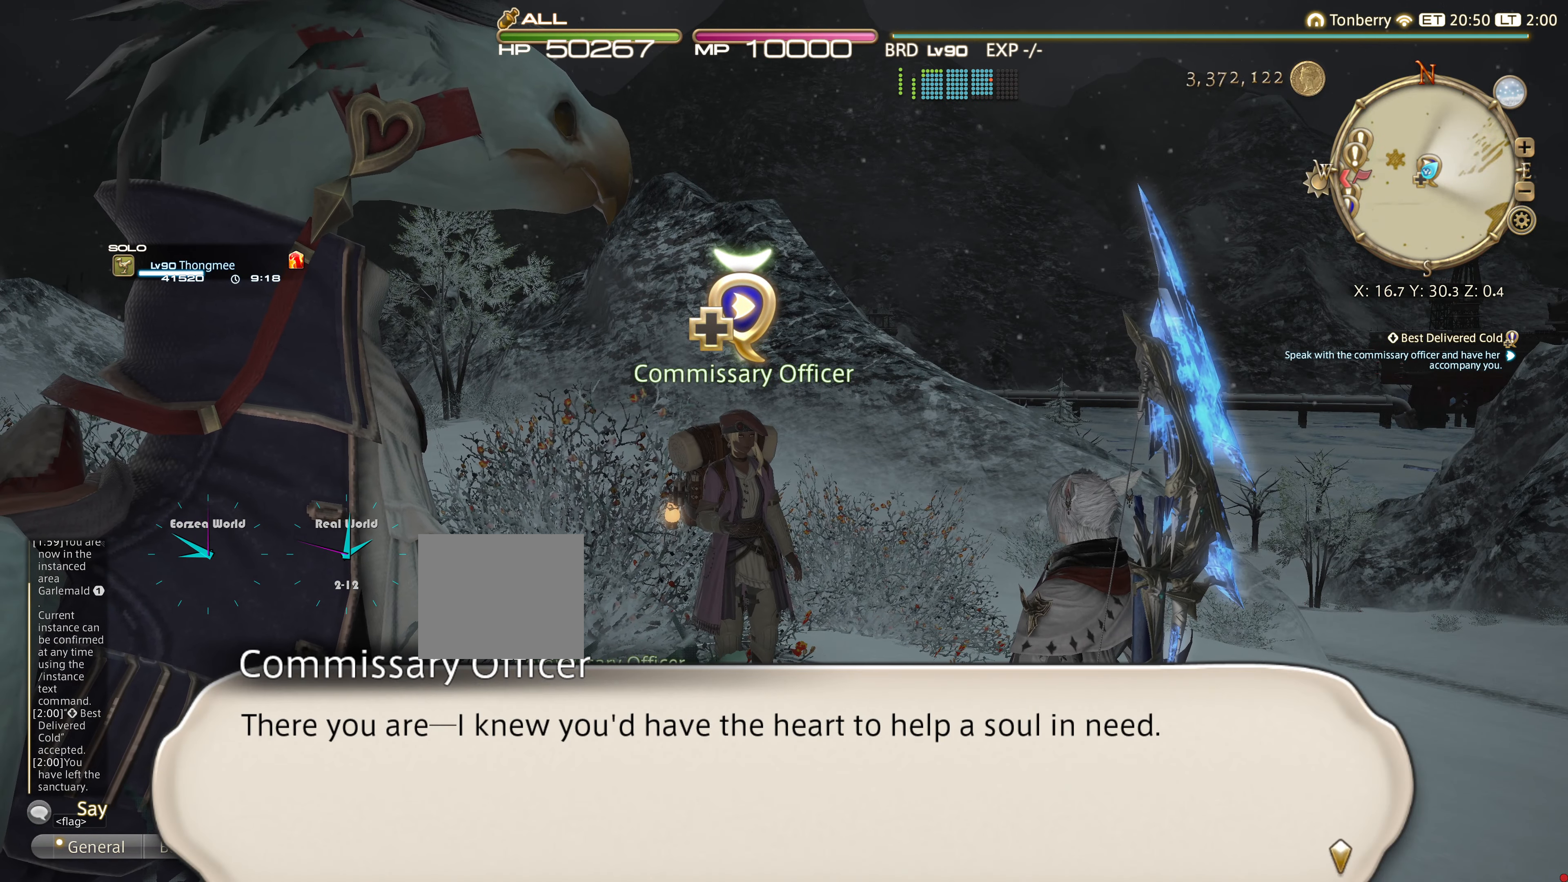
{"buttons": [], "left_stick": "up", "right_stick": "center", "events": []}
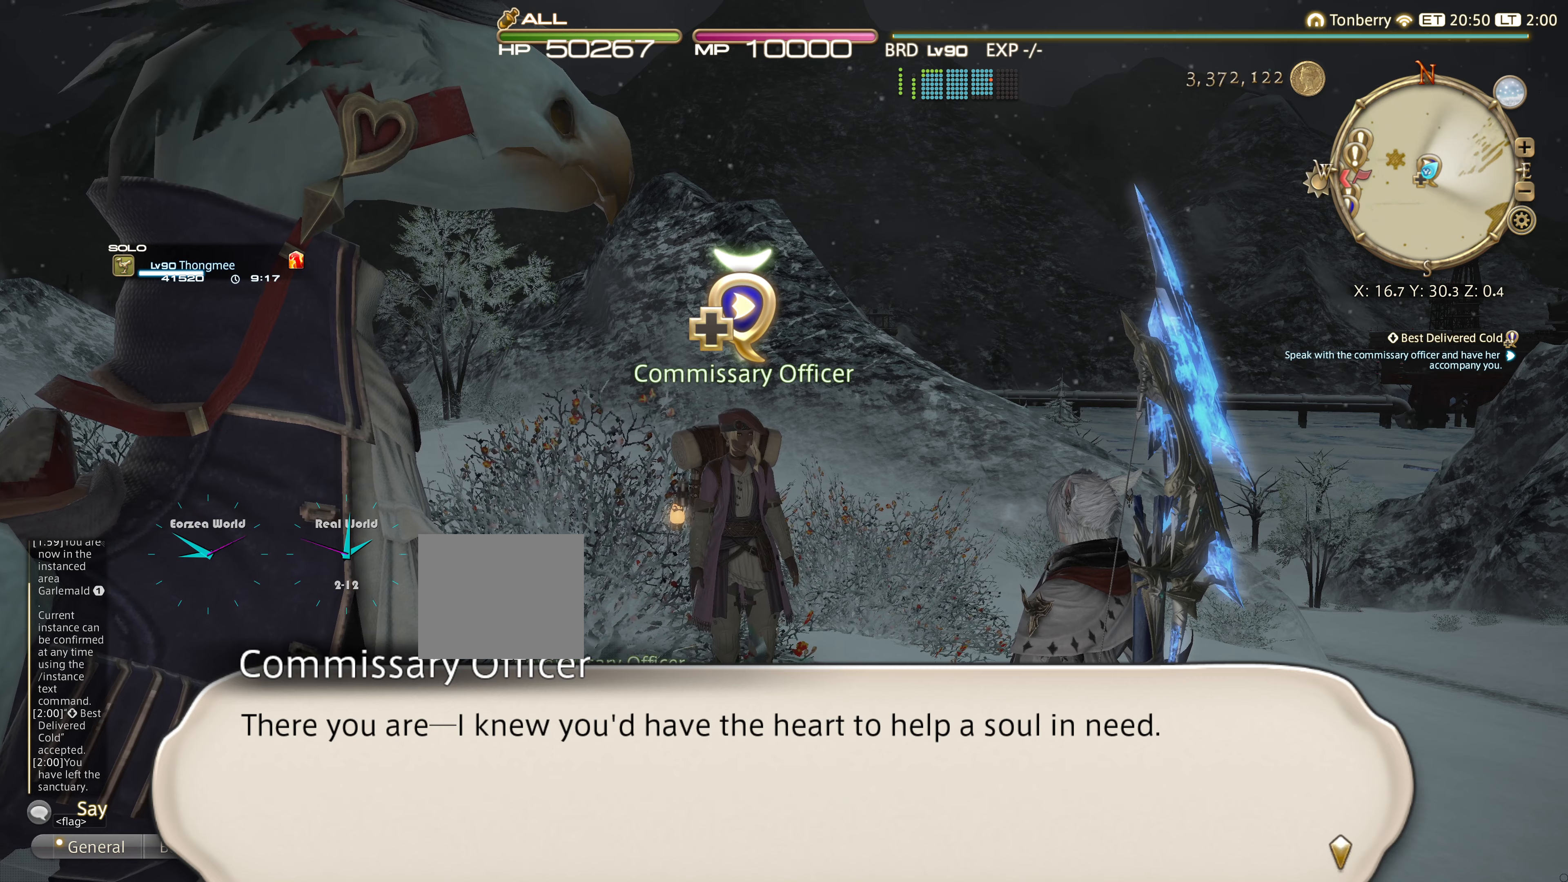
{"buttons": [], "left_stick": "up", "right_stick": "center", "events": [[100, "CROSS", "down"], [234, "CROSS", "up"]]}
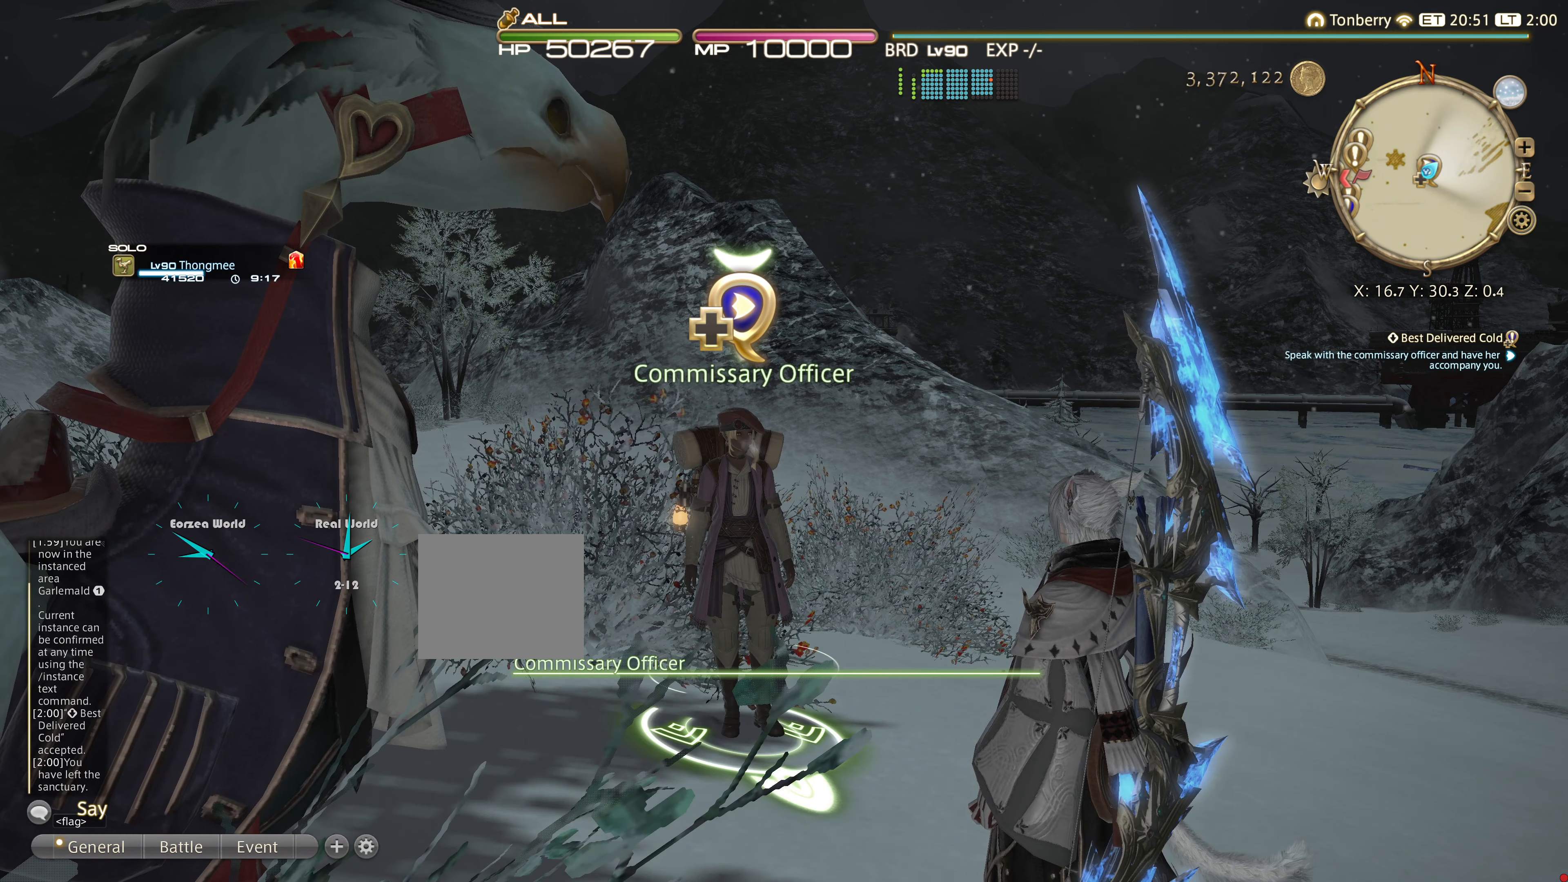
{"buttons": [], "left_stick": "up", "right_stick": "center", "events": []}
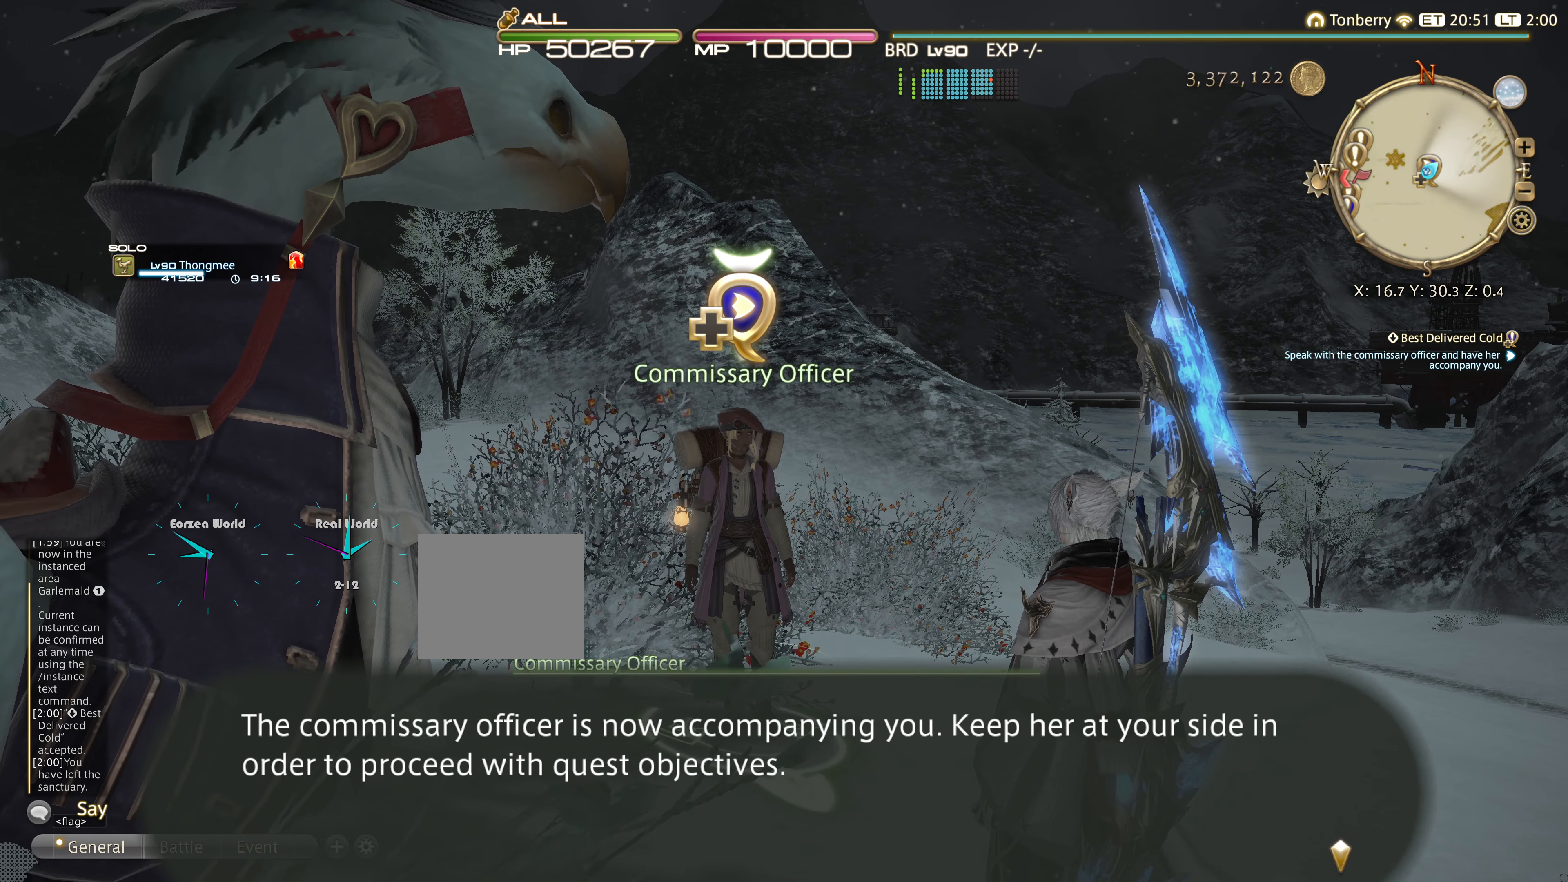
{"buttons": [], "left_stick": "up", "right_stick": "center", "events": []}
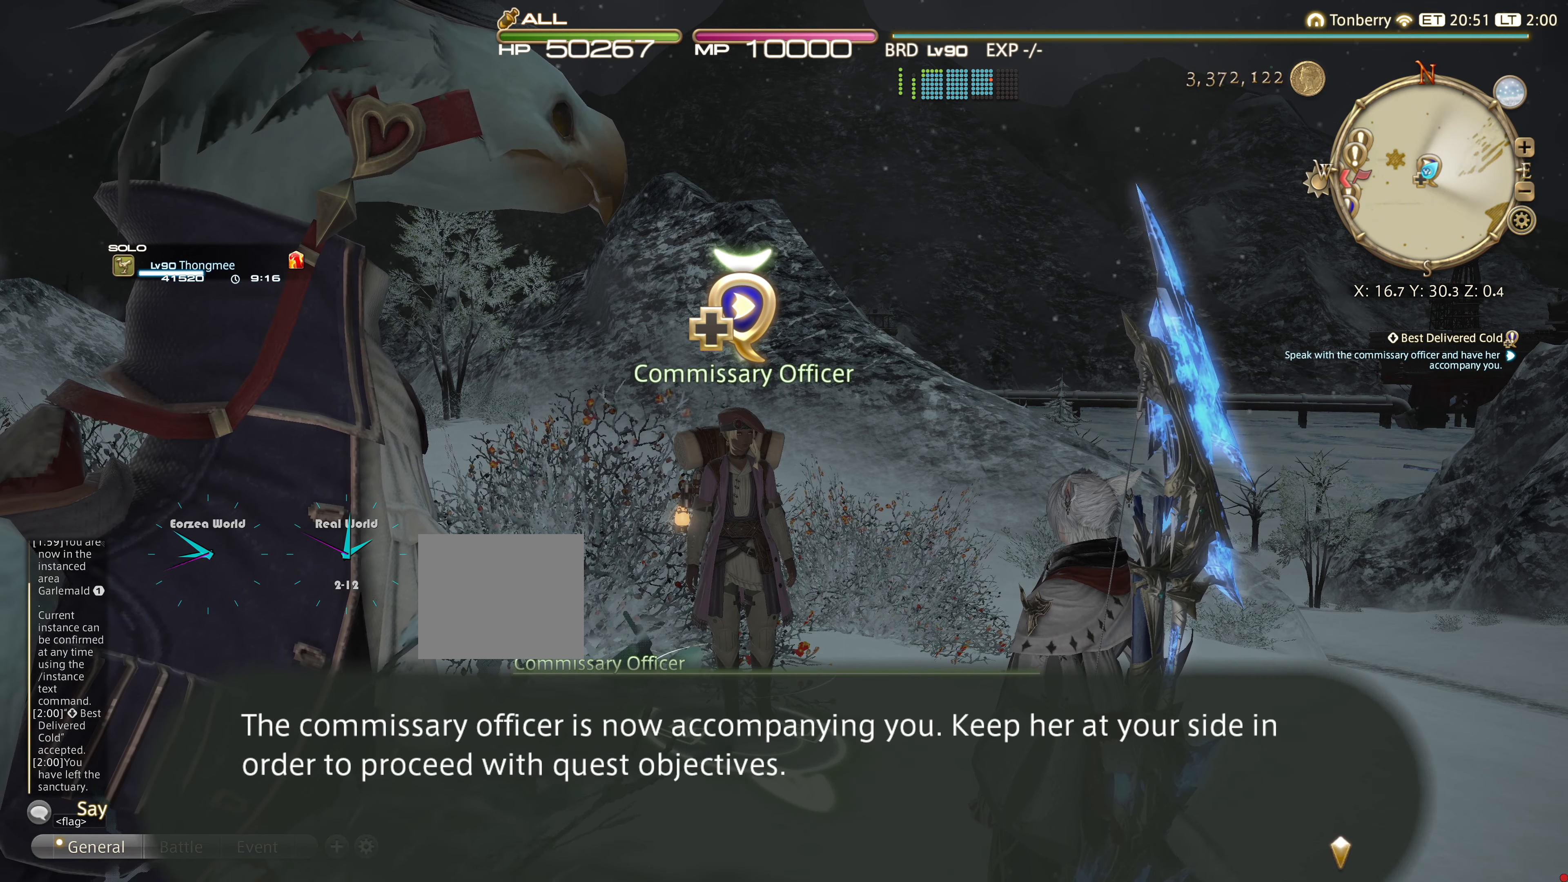
{"buttons": [], "left_stick": "up", "right_stick": "center", "events": []}
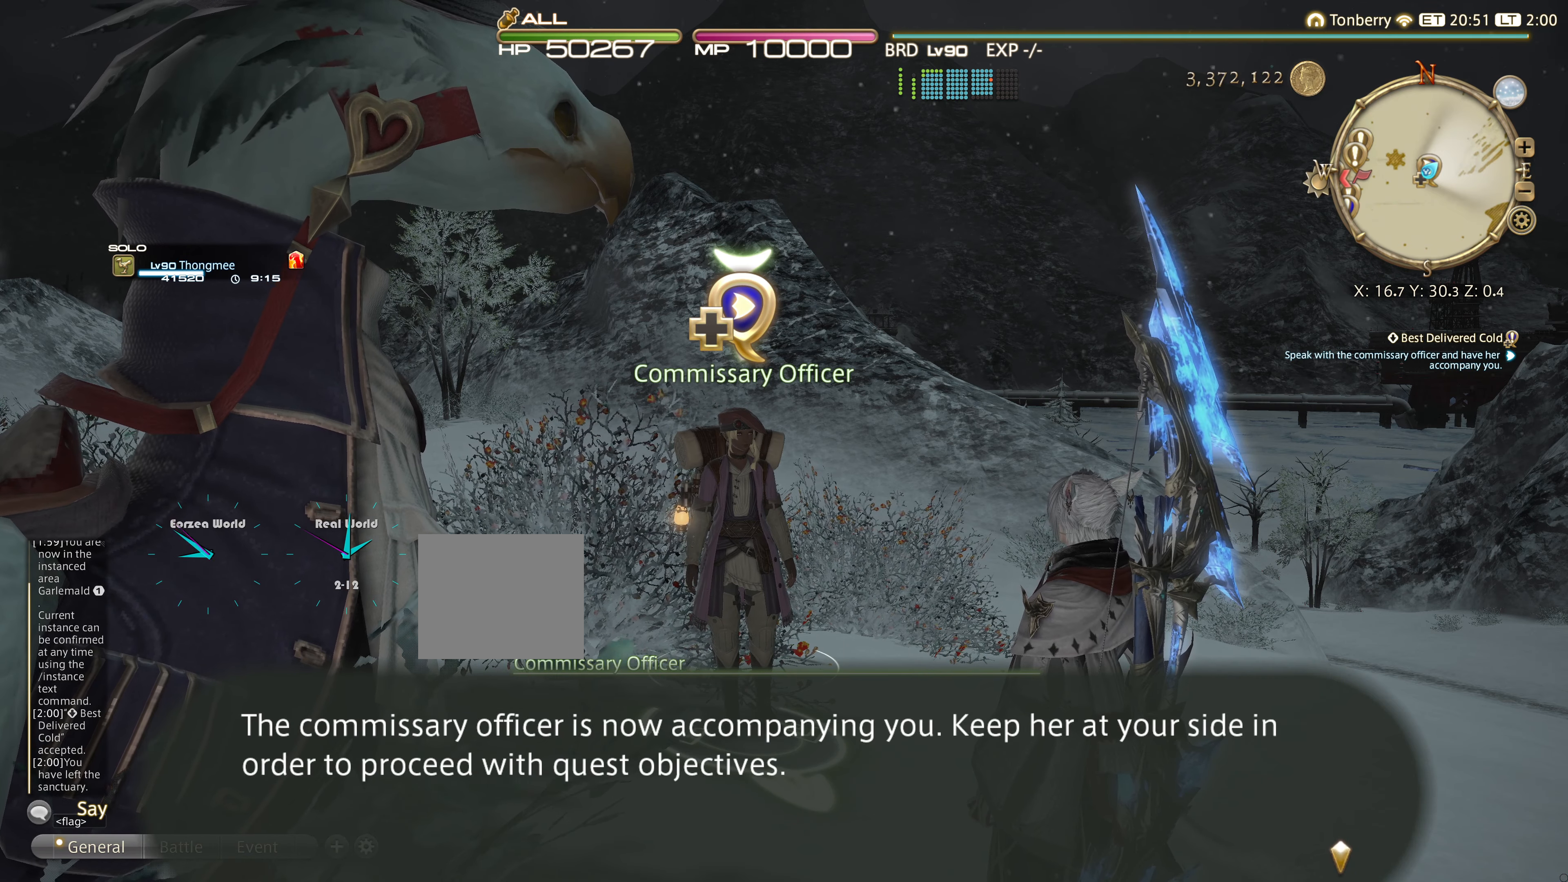
{"buttons": [], "left_stick": "up", "right_stick": "center", "events": []}
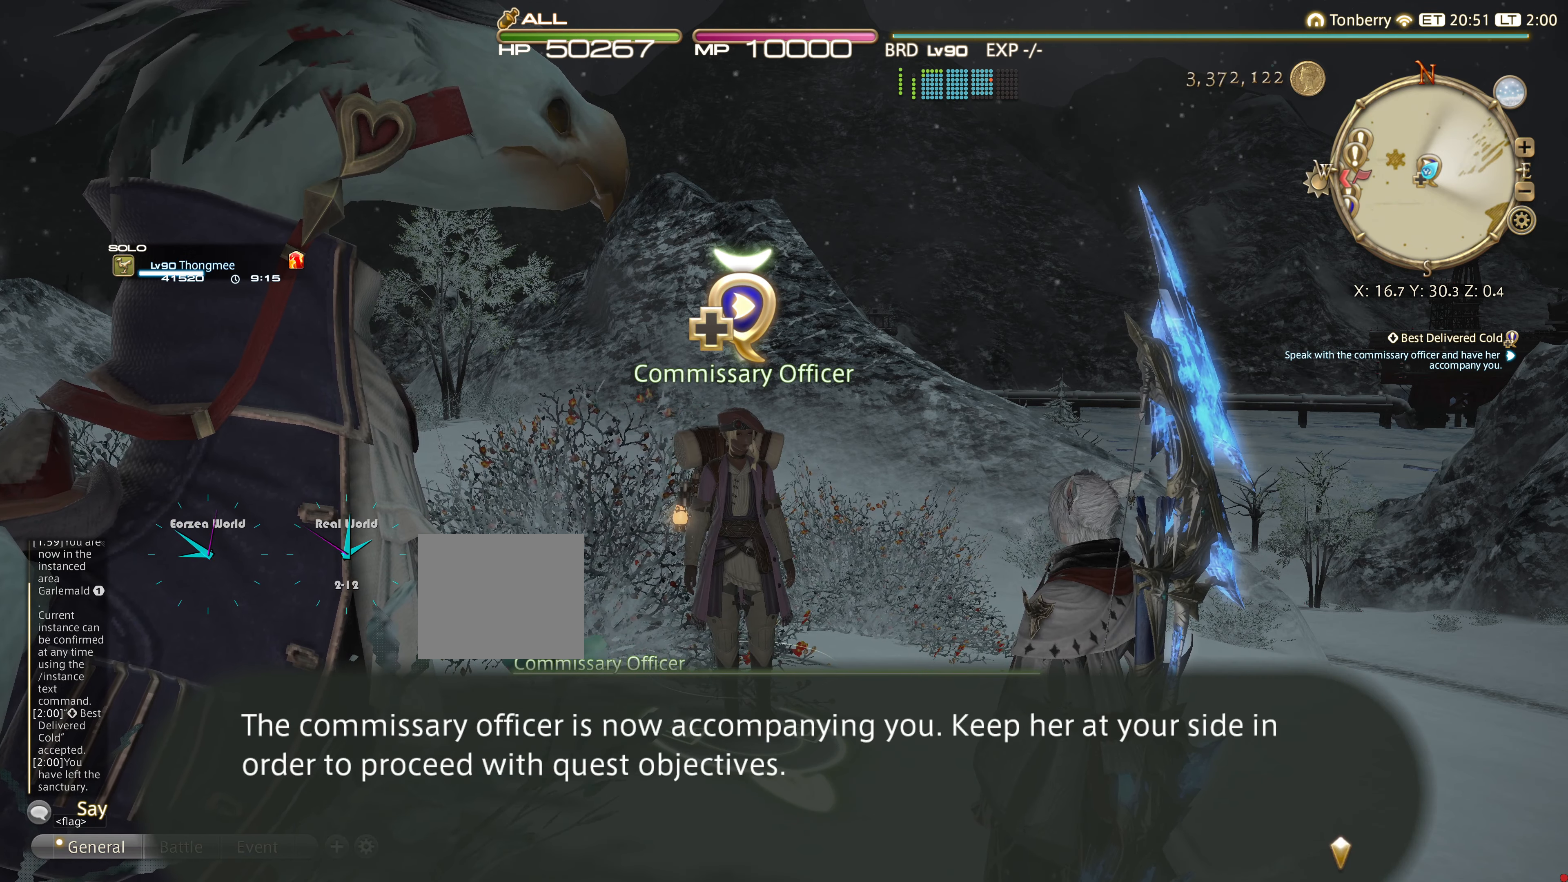
{"buttons": ["CROSS"], "left_stick": "up", "right_stick": "center", "events": [[483, "CROSS", "down"]]}
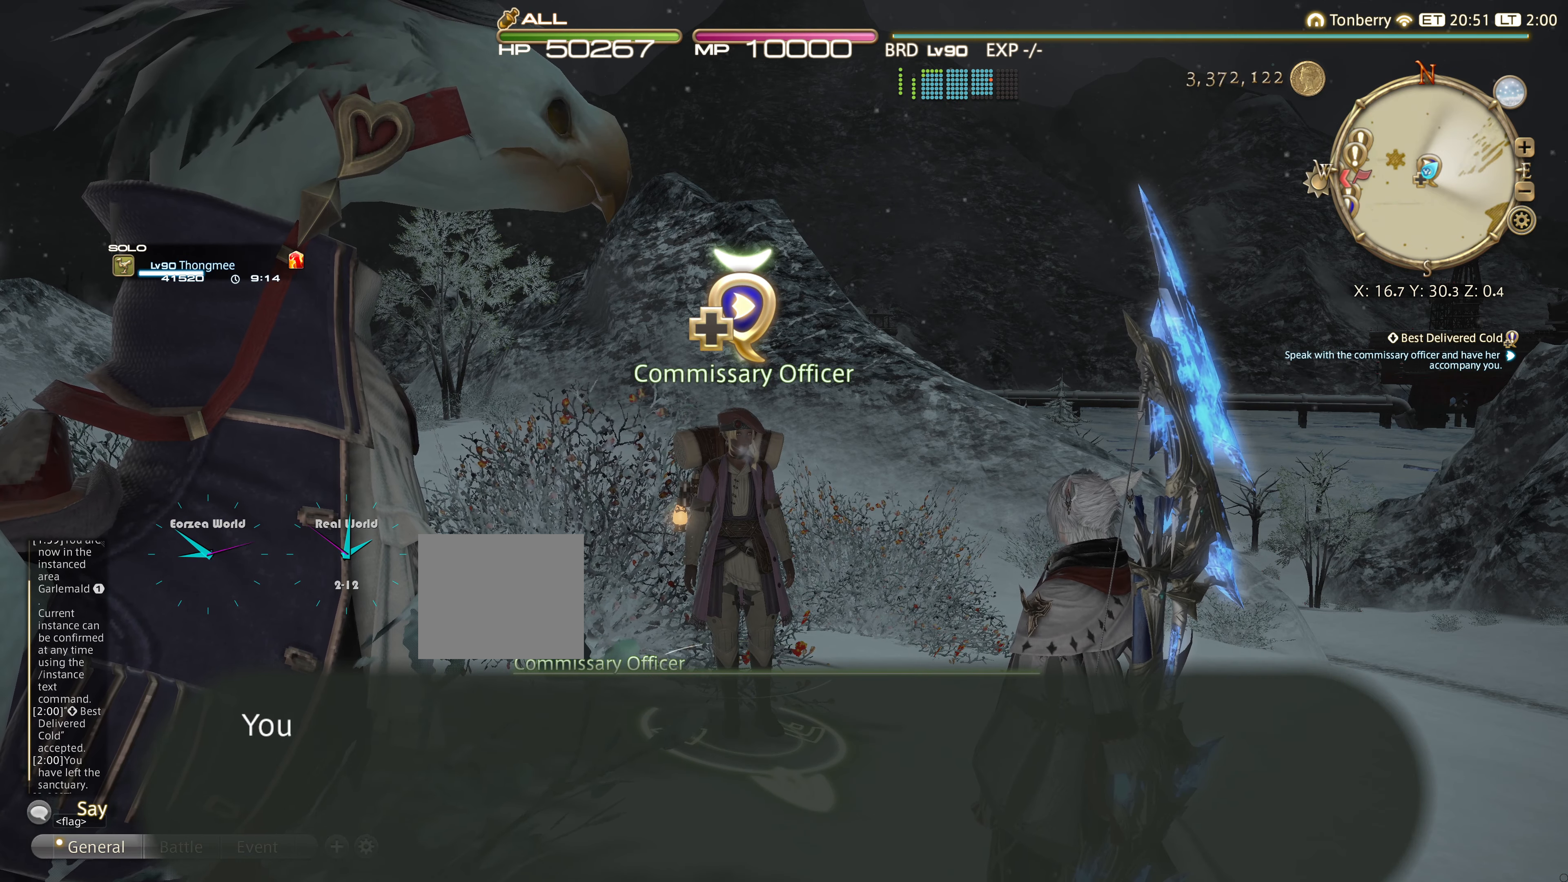
{"buttons": [], "left_stick": "up", "right_stick": "center", "events": [[83, "CROSS", "up"]]}
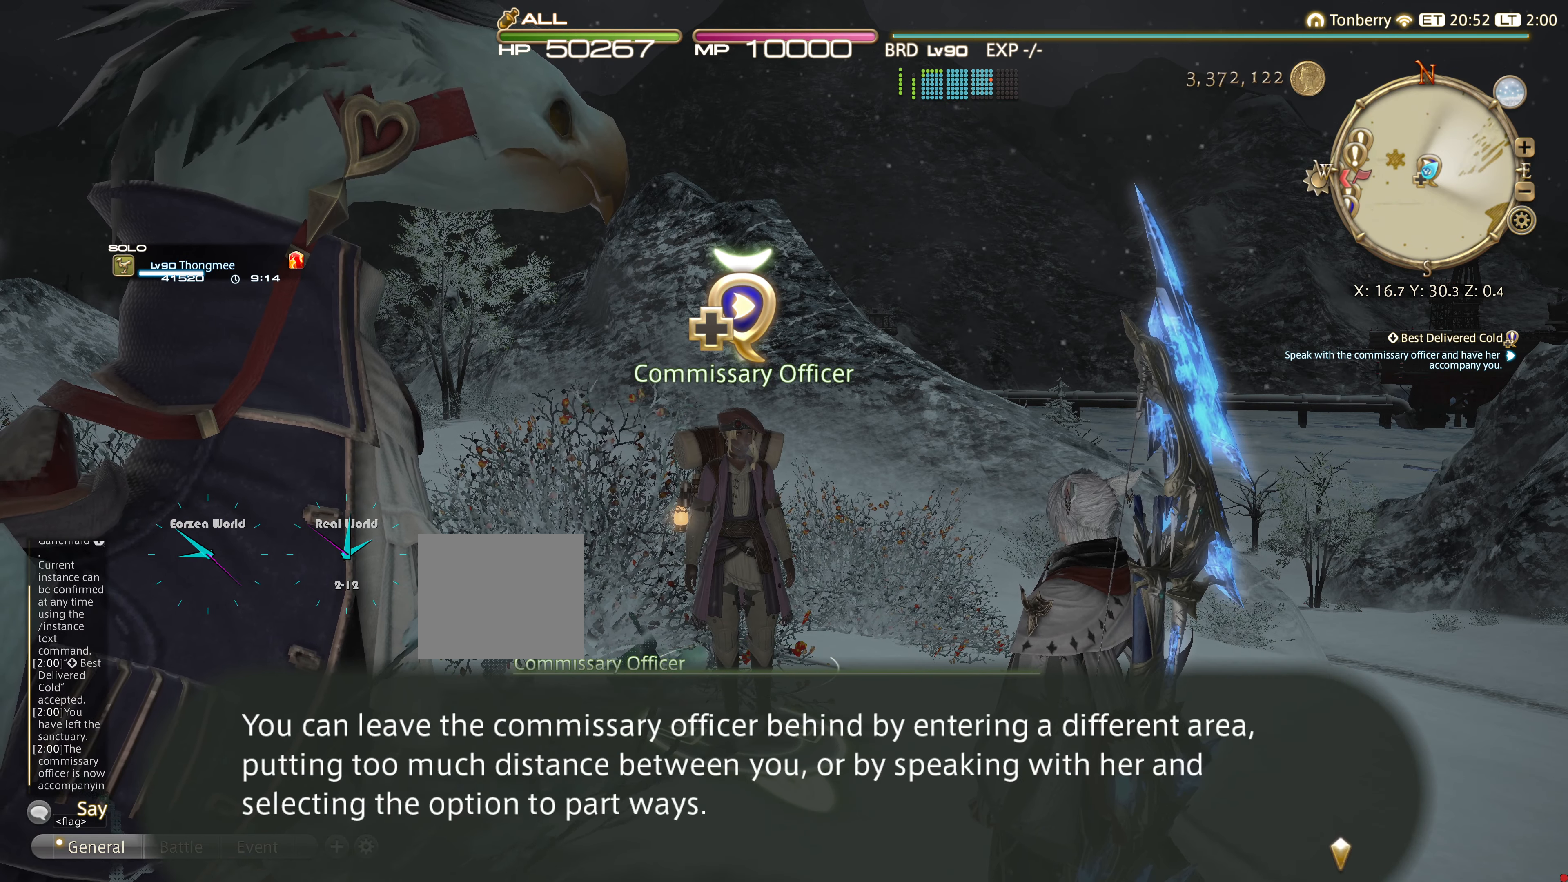
{"buttons": ["CROSS"], "left_stick": "up", "right_stick": "center", "events": [[367, "CROSS", "down"]]}
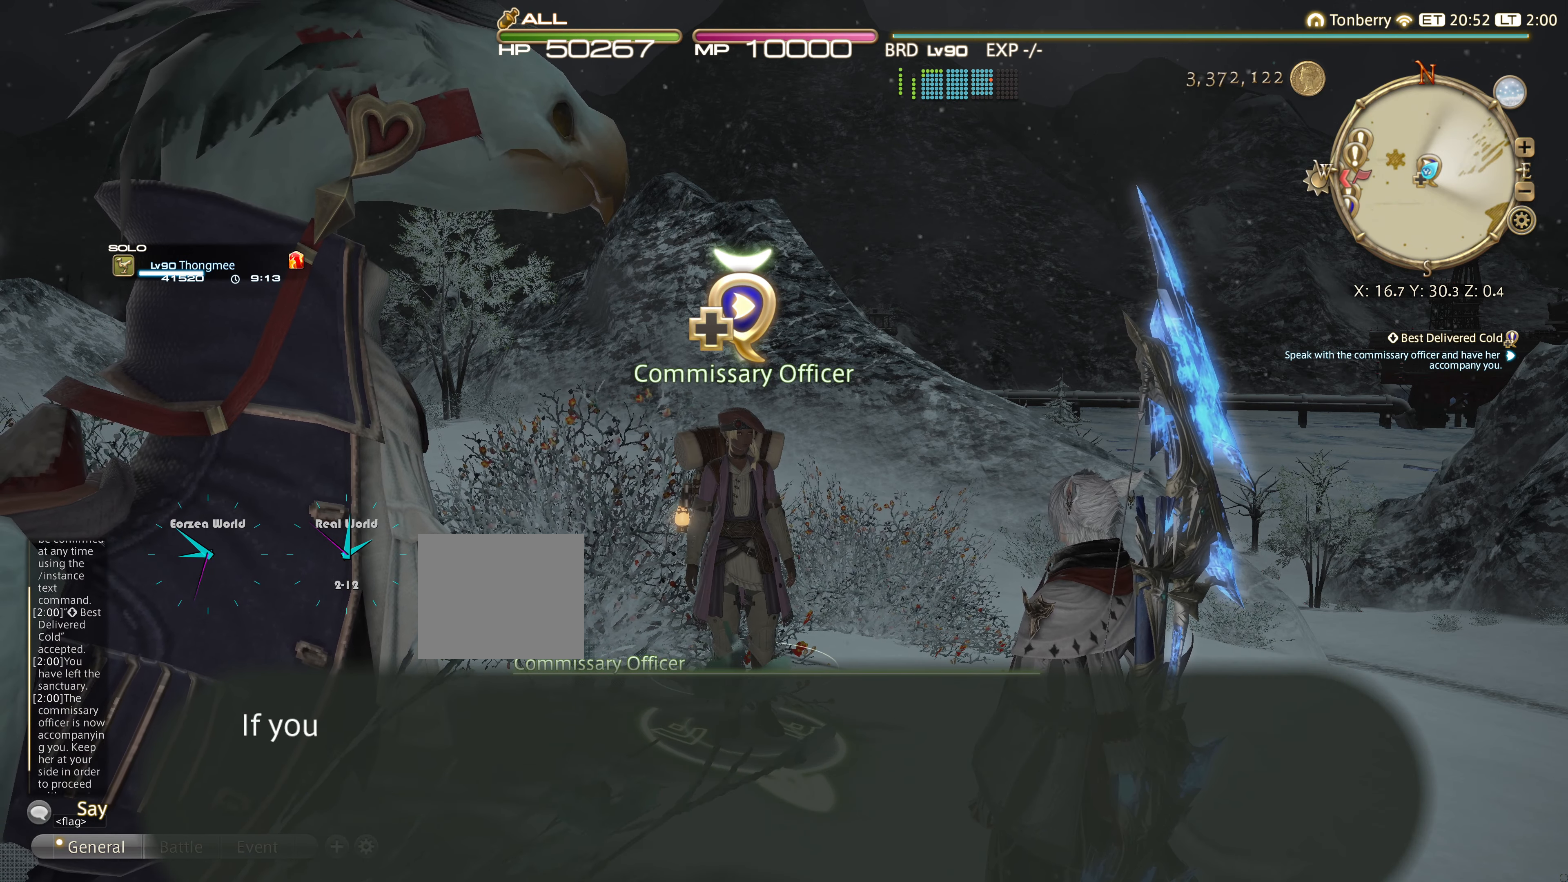
{"buttons": [], "left_stick": "up", "right_stick": "center", "events": [[50, "CROSS", "up"]]}
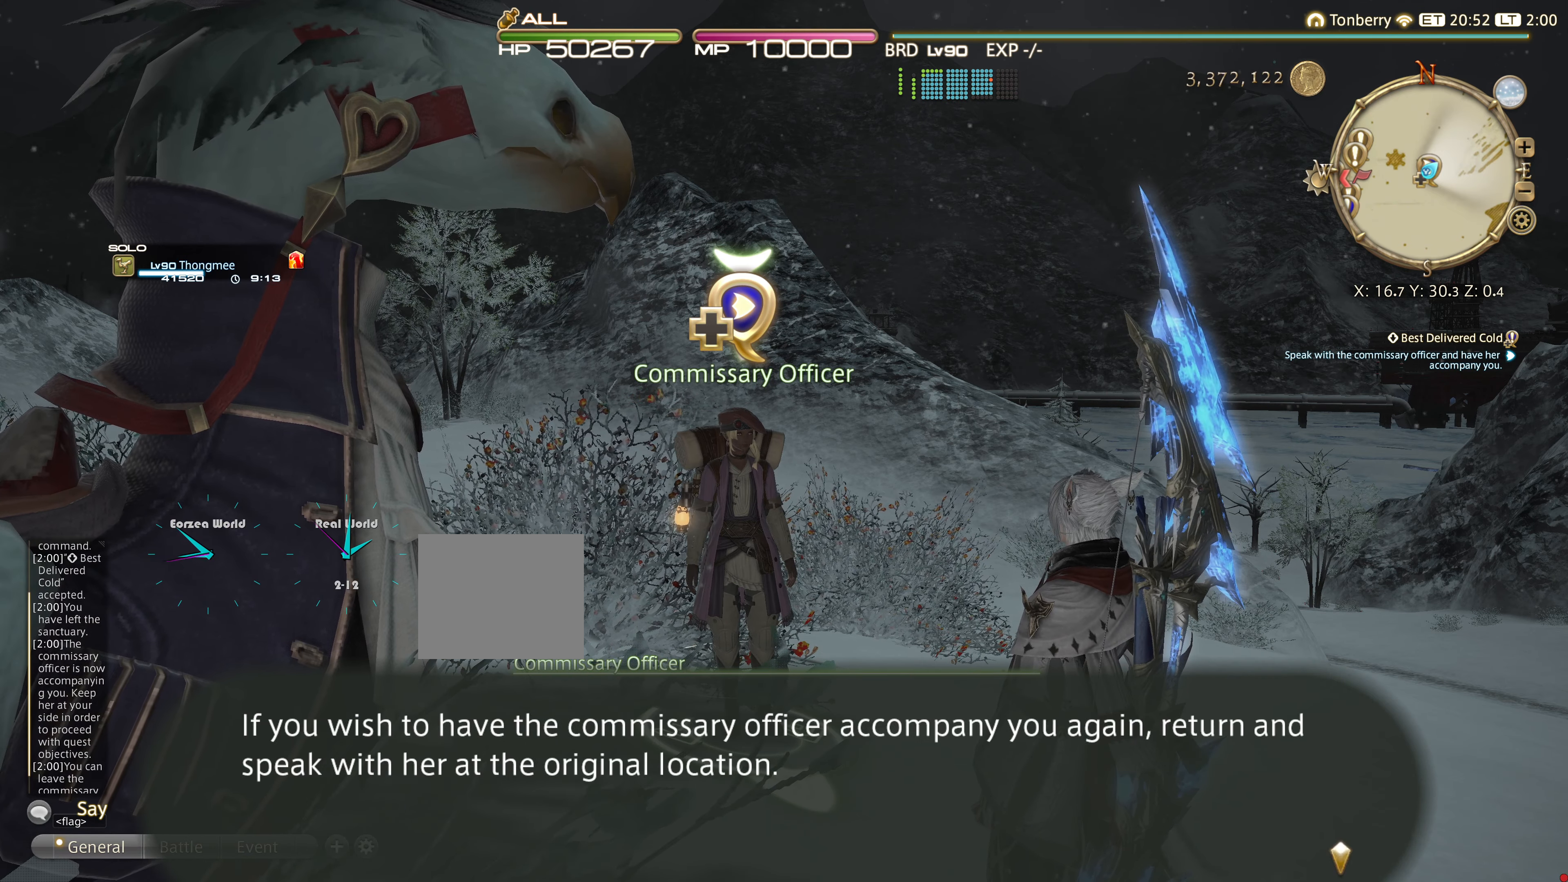
{"buttons": [], "left_stick": "up", "right_stick": "center", "events": [[367, "CROSS", "down"], [467, "CROSS", "up"]]}
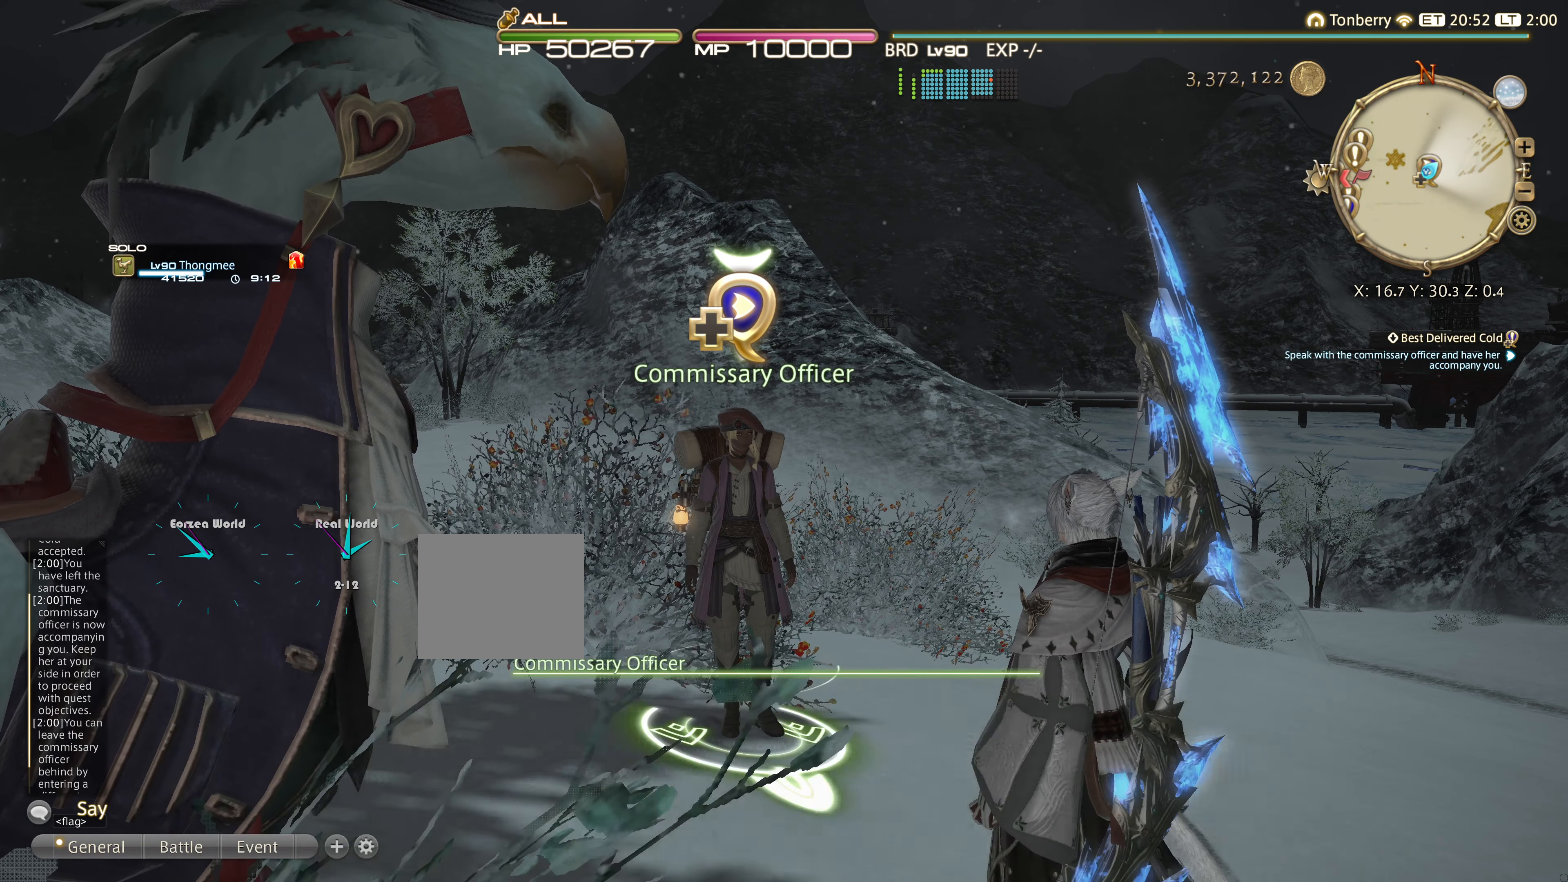
{"buttons": [], "left_stick": "up", "right_stick": "center", "events": []}
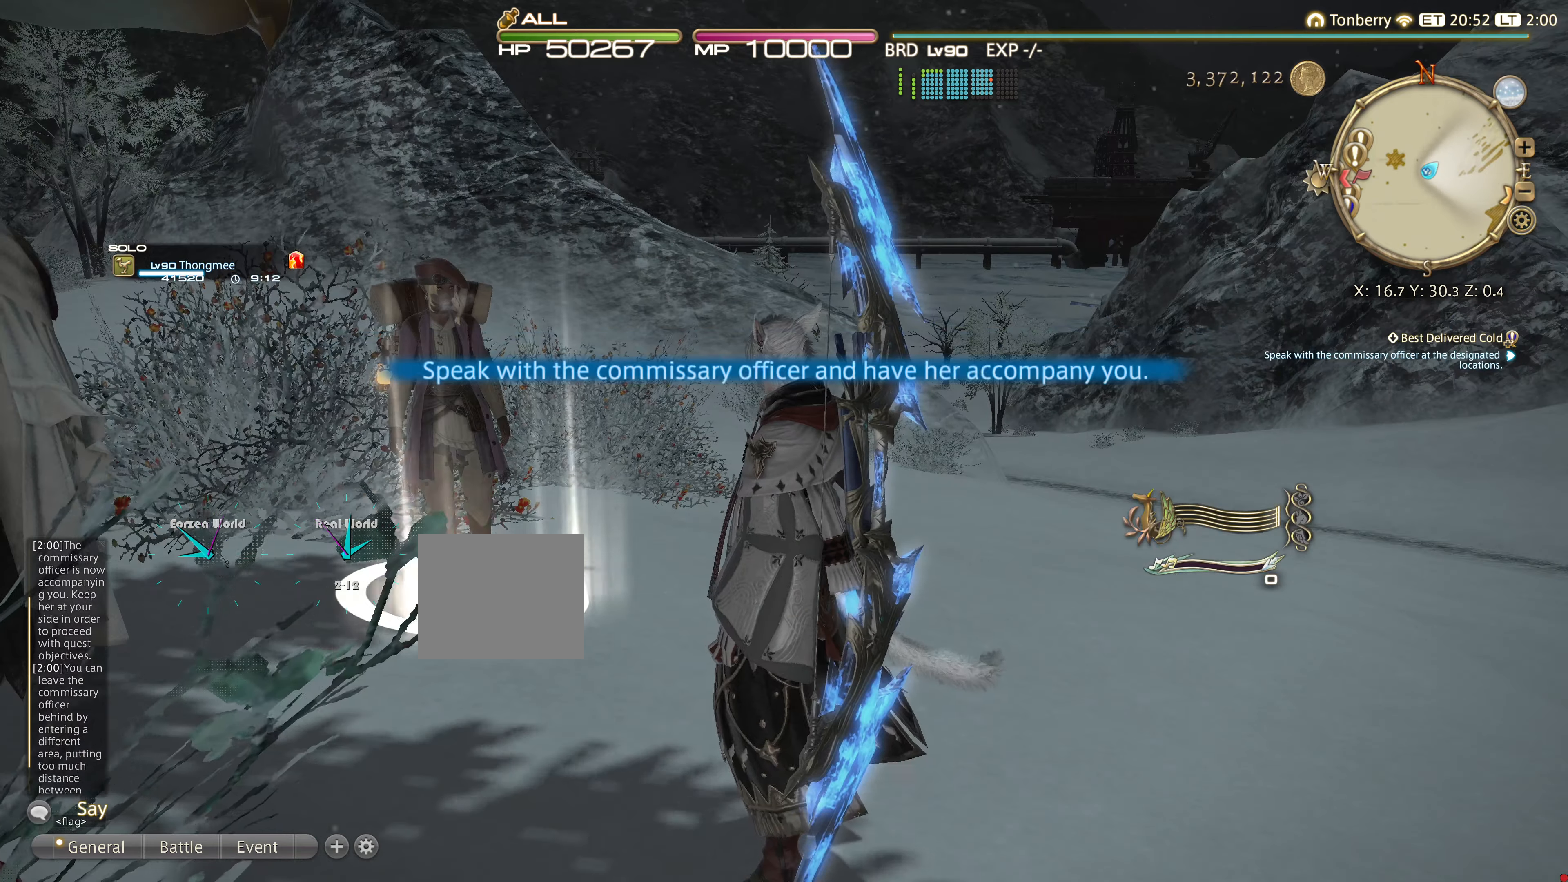
{"buttons": [], "left_stick": "up", "right_stick": "center", "events": [[17, "left_stick", "up-right"], [117, "left_stick", "up"]]}
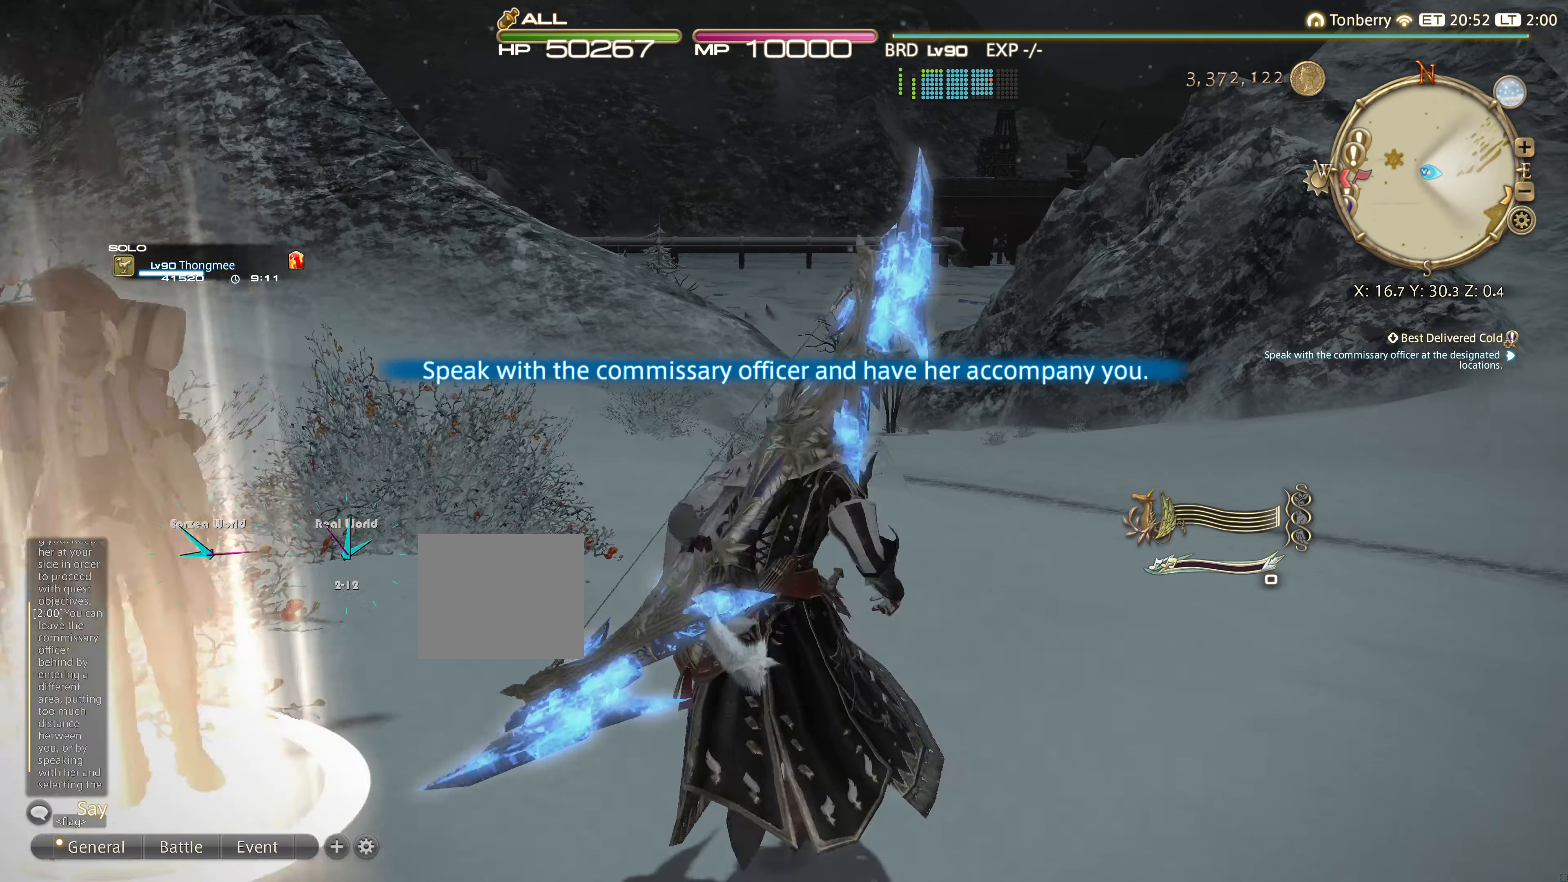
{"buttons": [], "left_stick": "up", "right_stick": "center", "events": []}
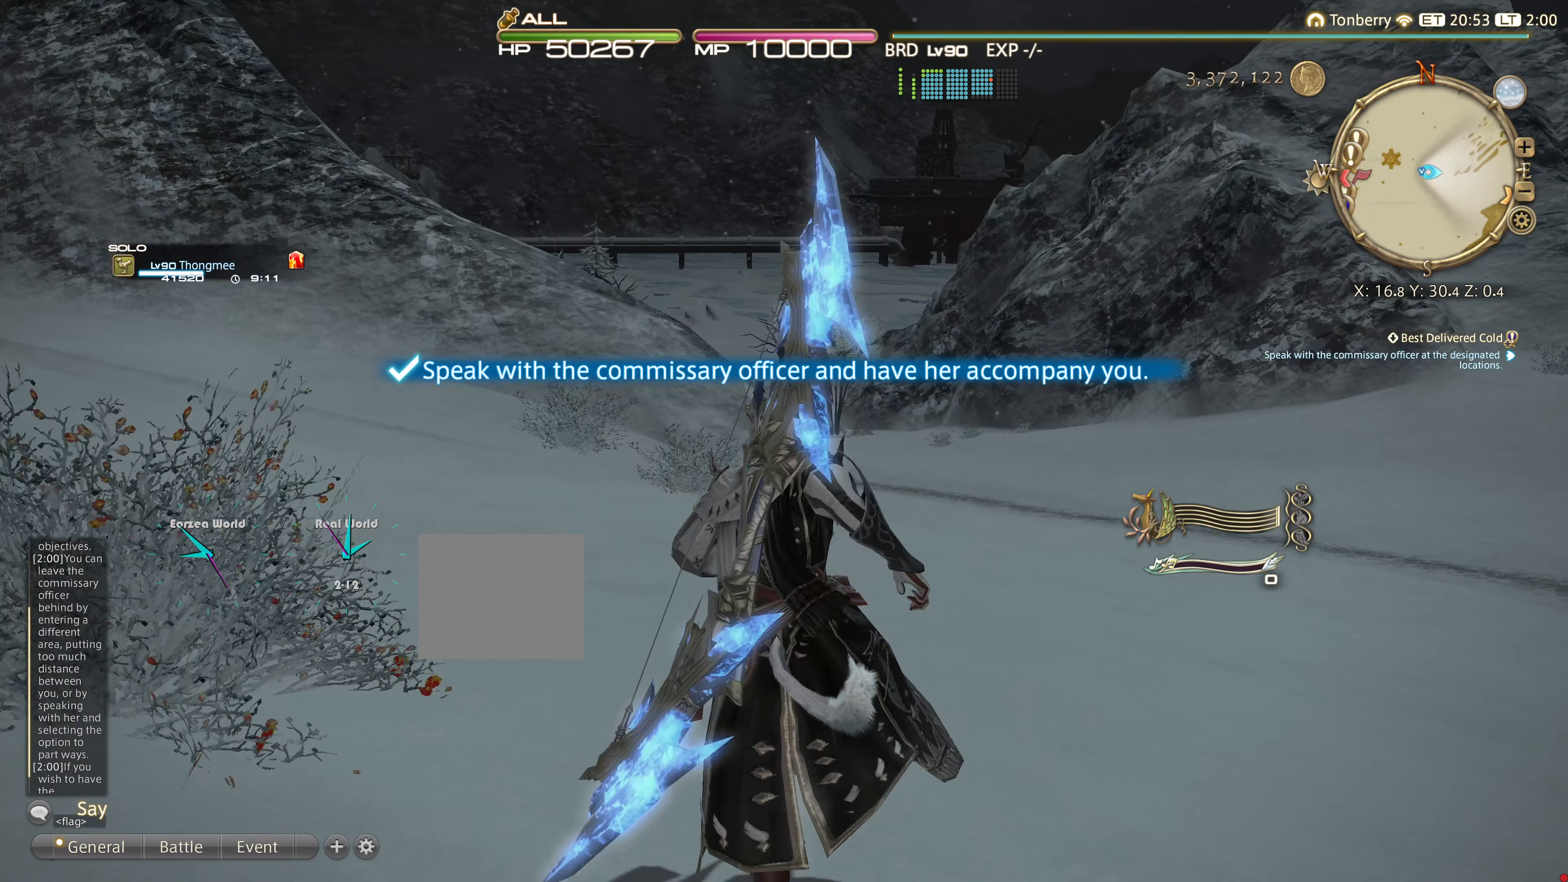
{"buttons": [], "left_stick": "center", "right_stick": "center", "events": [[17, "left_stick", "center"]]}
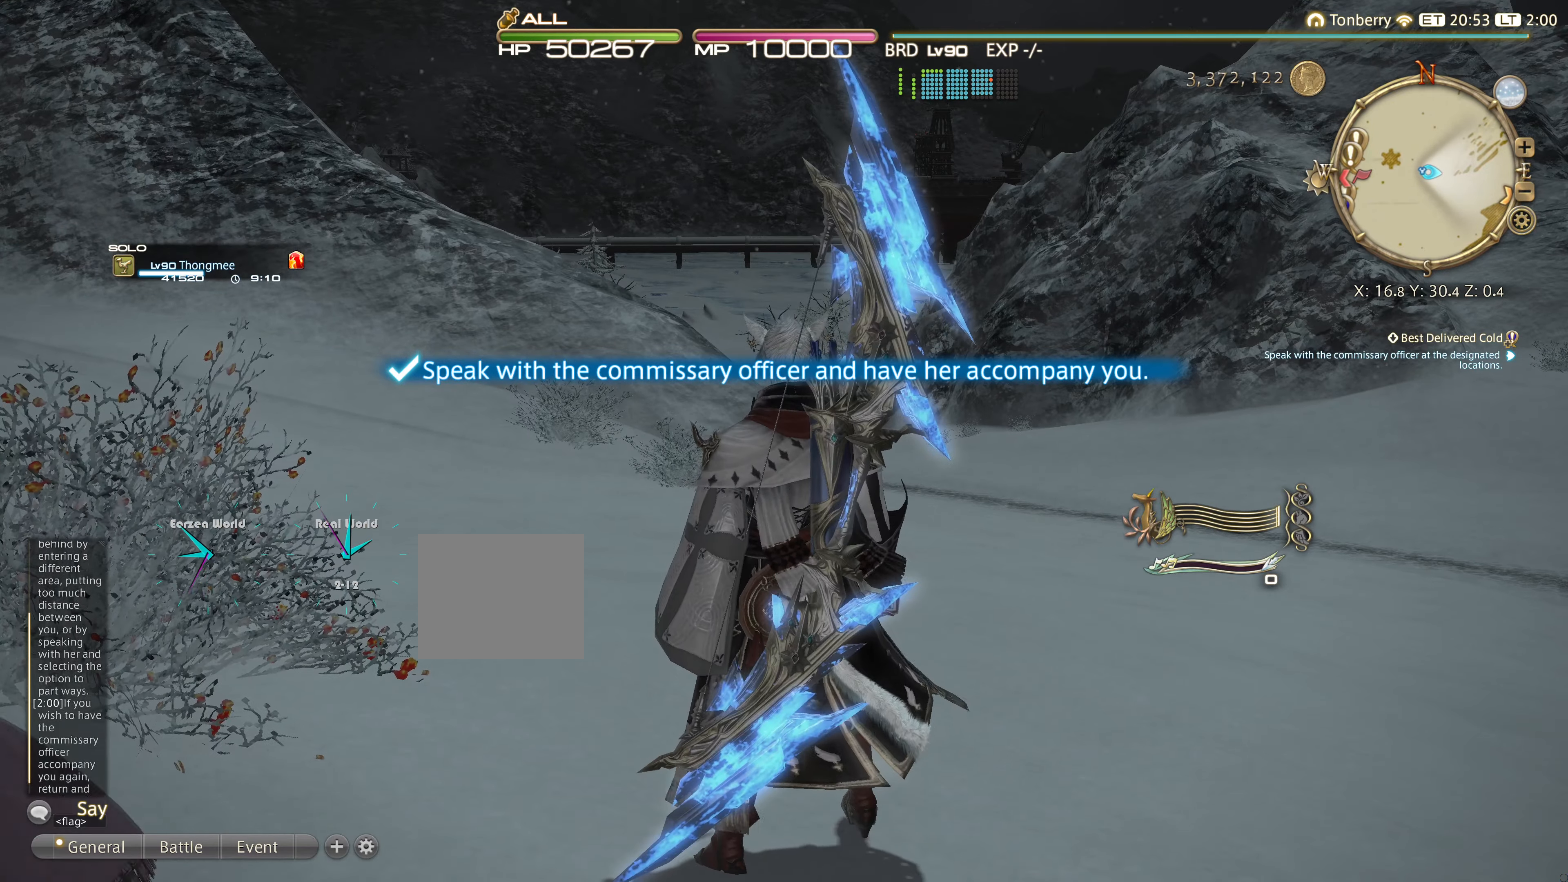
{"buttons": [], "left_stick": "center", "right_stick": "center", "events": [[284, "right_stick", "right"], [484, "right_stick", "center"]]}
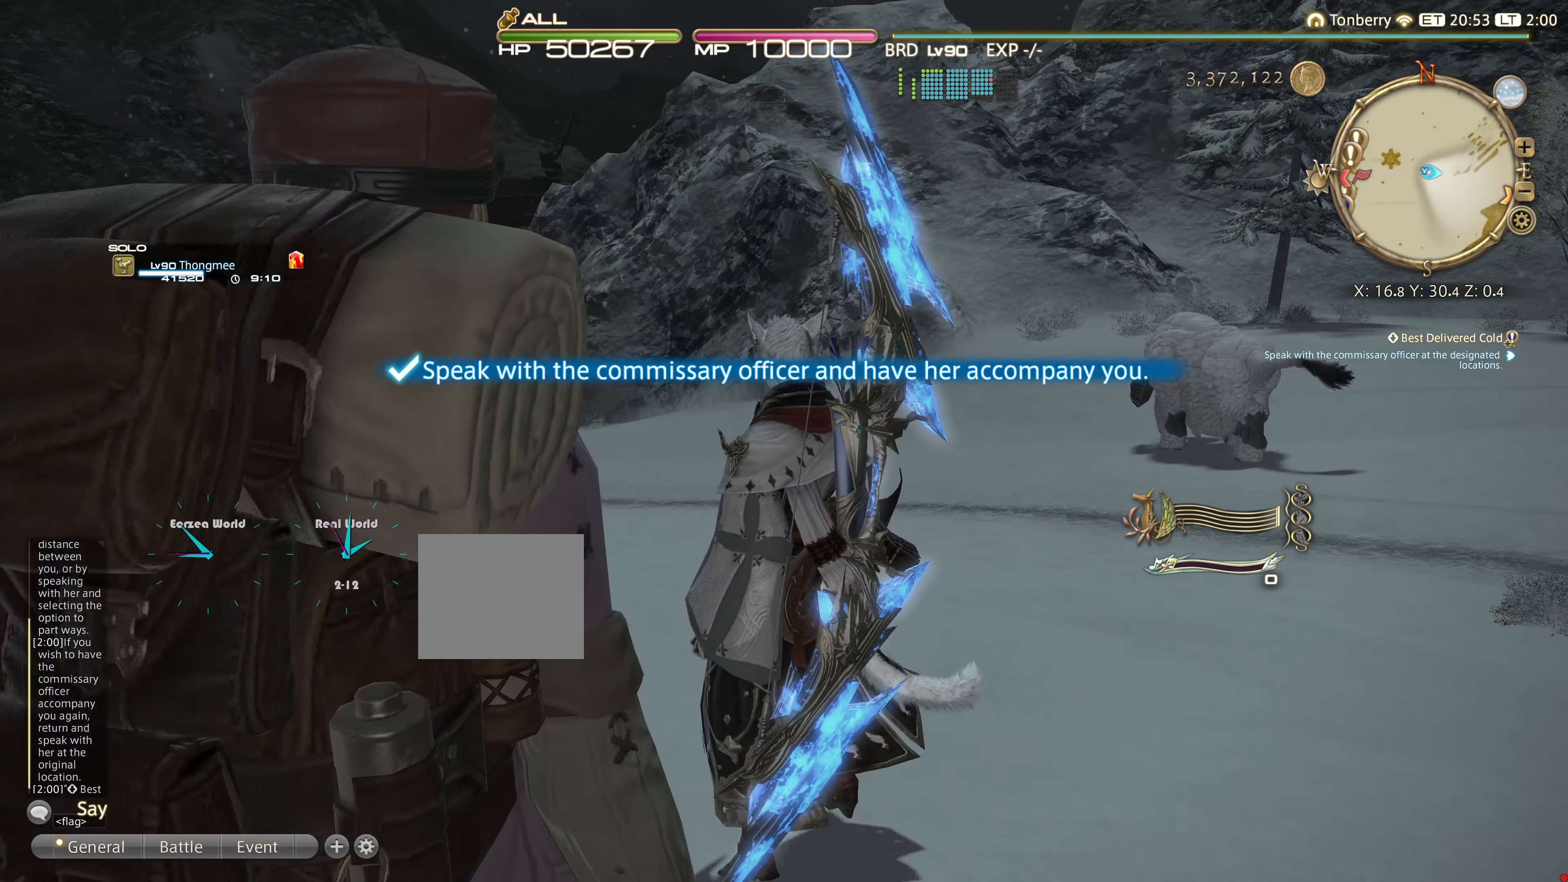
{"buttons": [], "left_stick": "up", "right_stick": "center", "events": [[17, "left_stick", "up"]]}
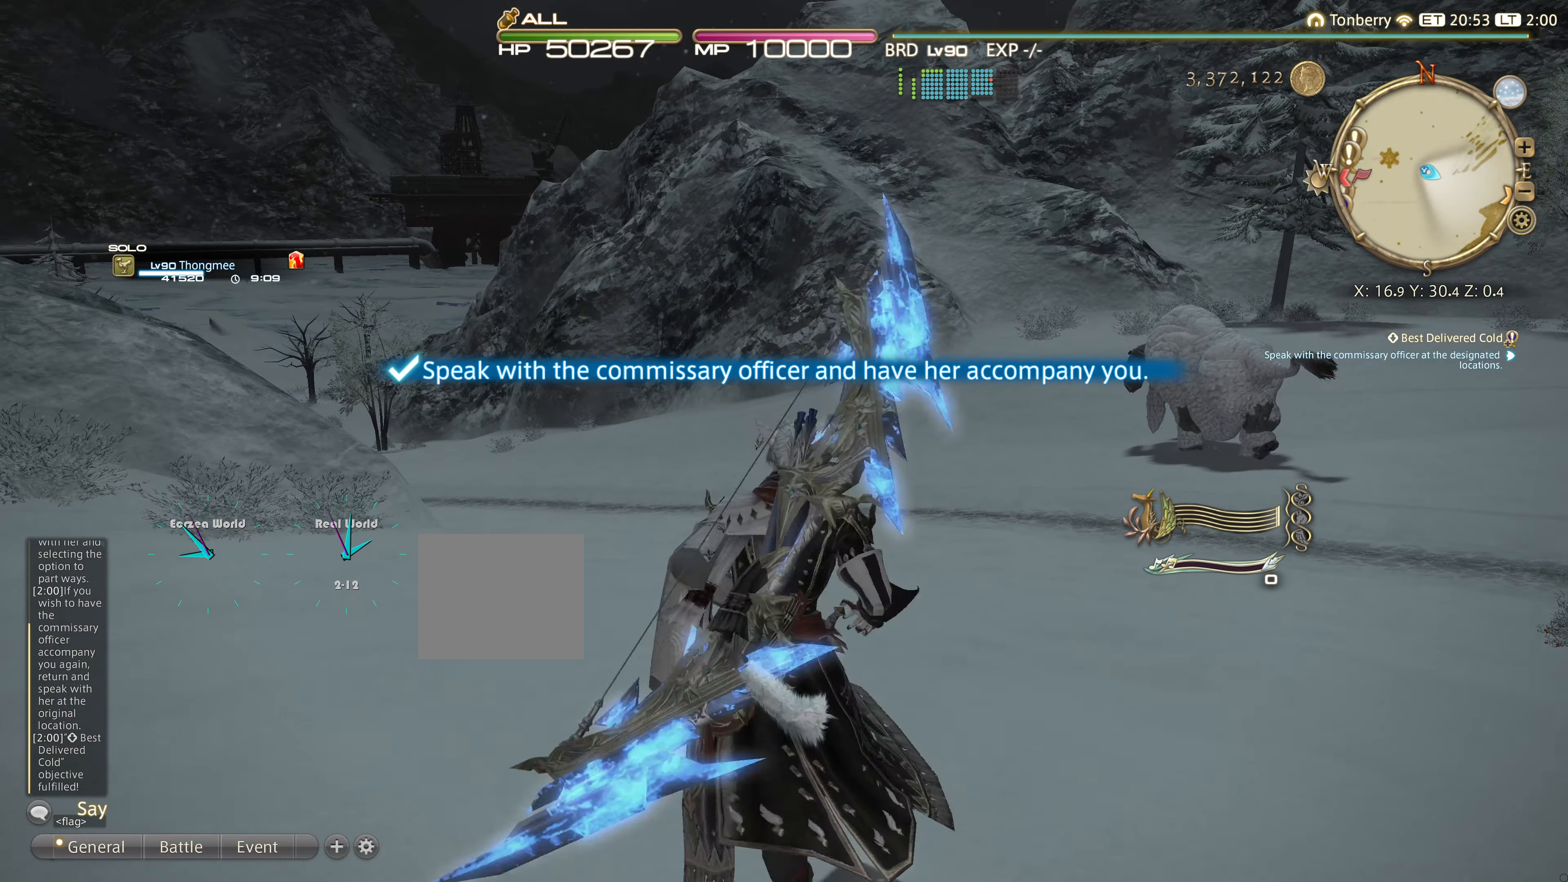
{"buttons": [], "left_stick": "up", "right_stick": "center", "events": []}
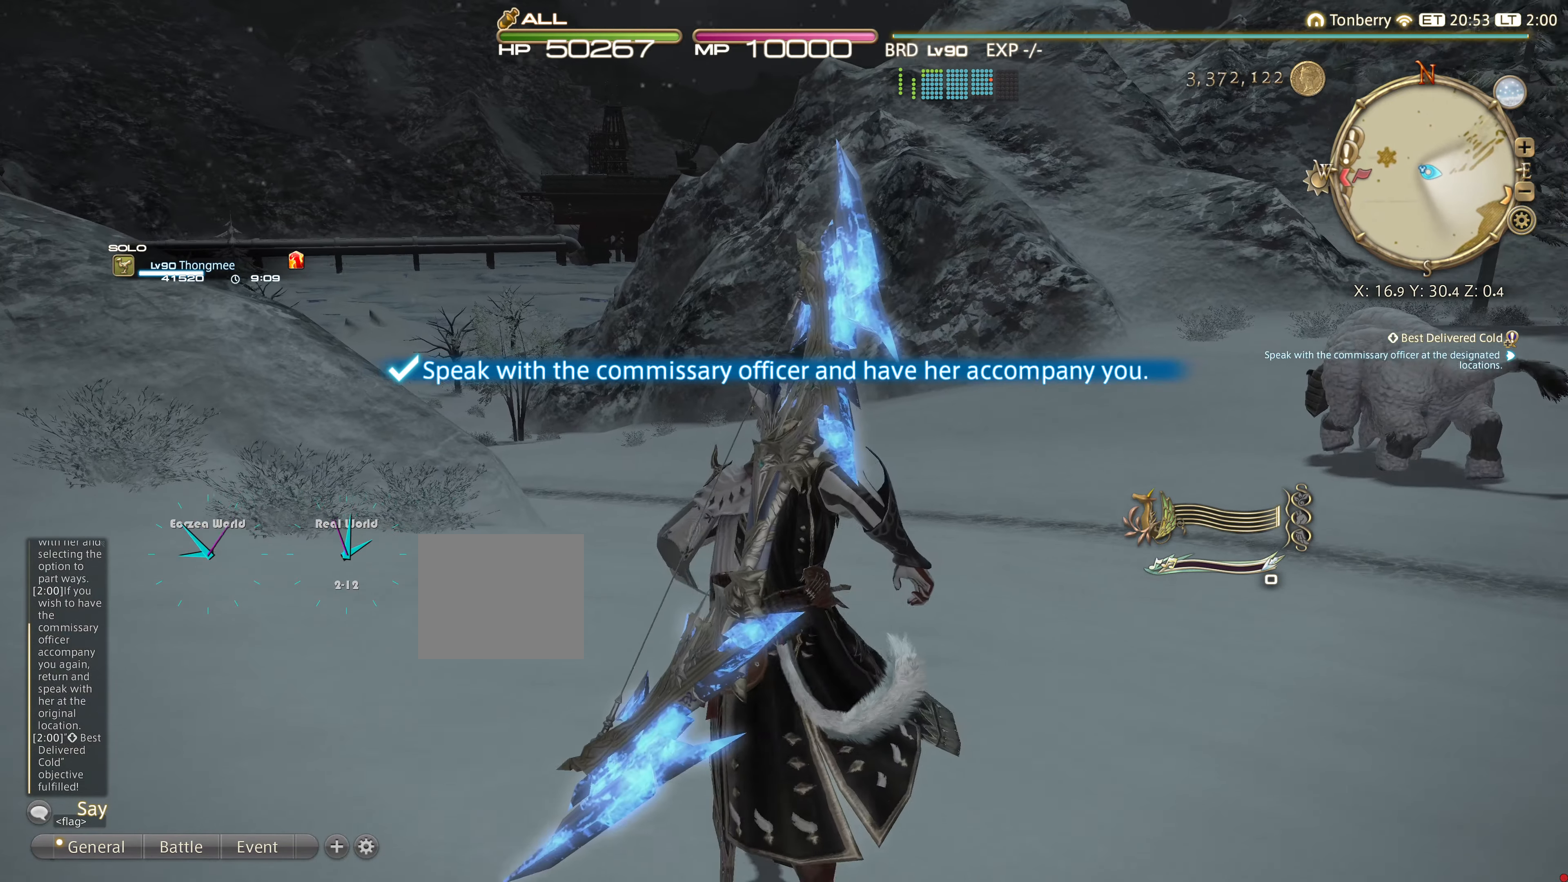
{"buttons": [], "left_stick": "up", "right_stick": "center", "events": []}
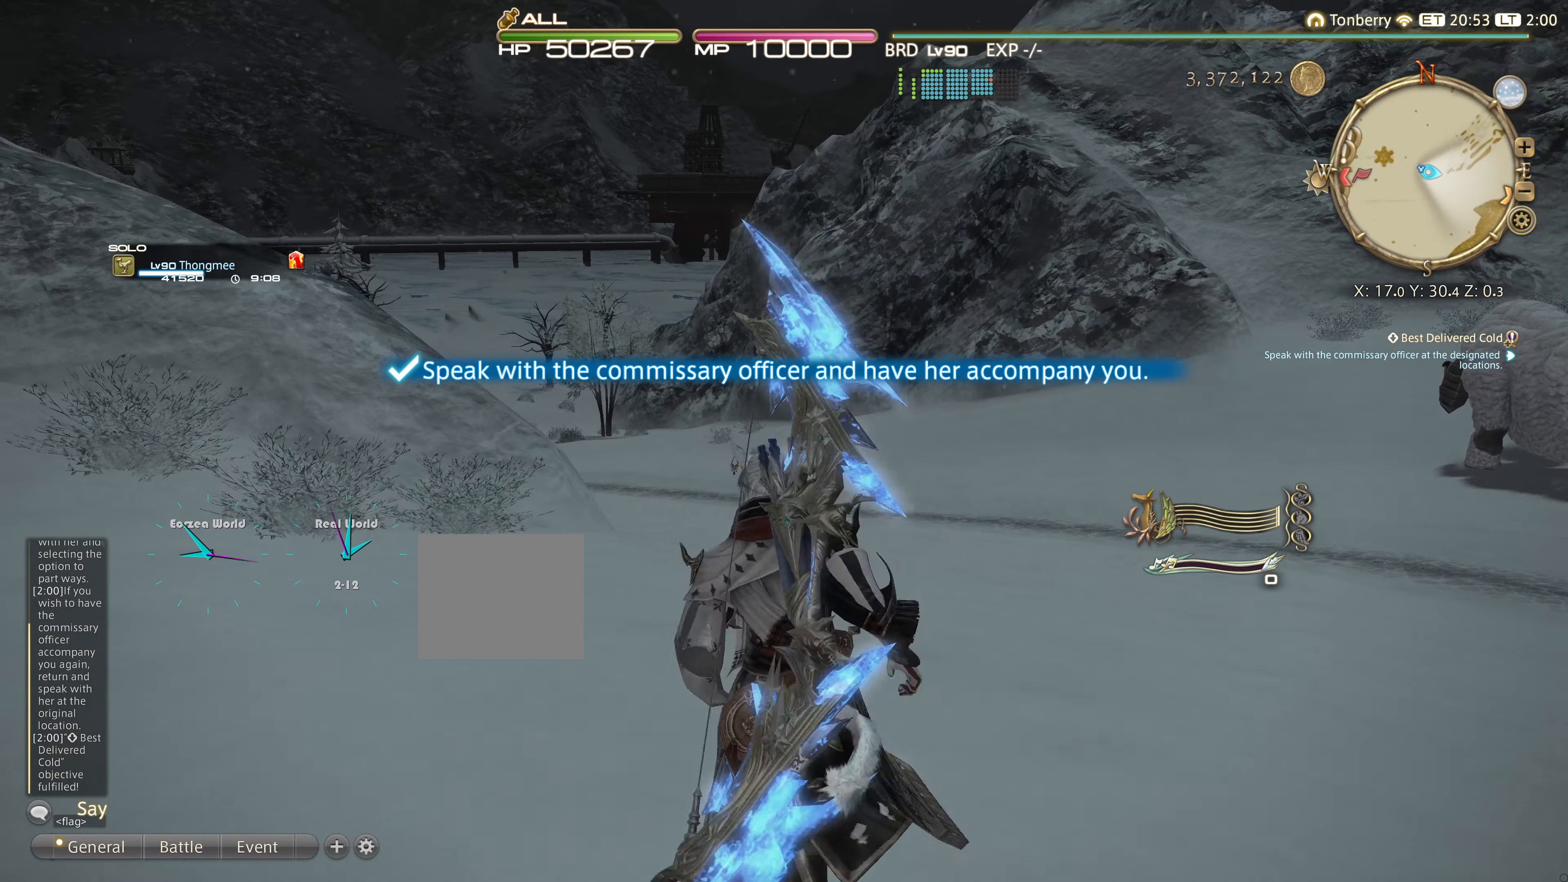
{"buttons": [], "left_stick": "up", "right_stick": "center", "events": []}
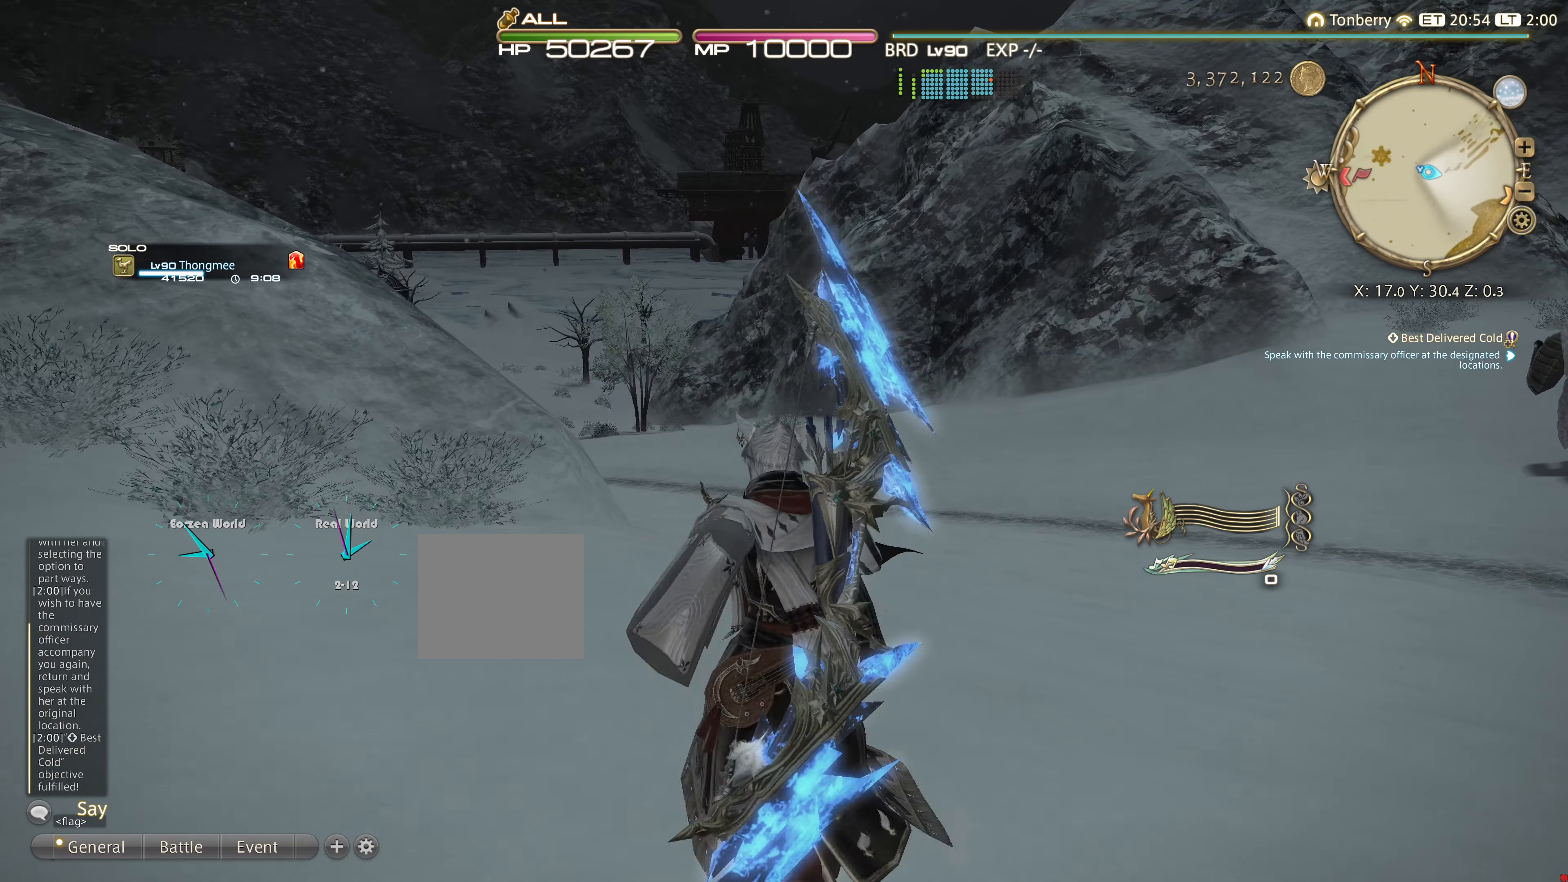
{"buttons": ["SQUARE"], "left_stick": "center", "right_stick": "center", "events": [[350, "left_stick", "center"], [367, "SQUARE", "down"]]}